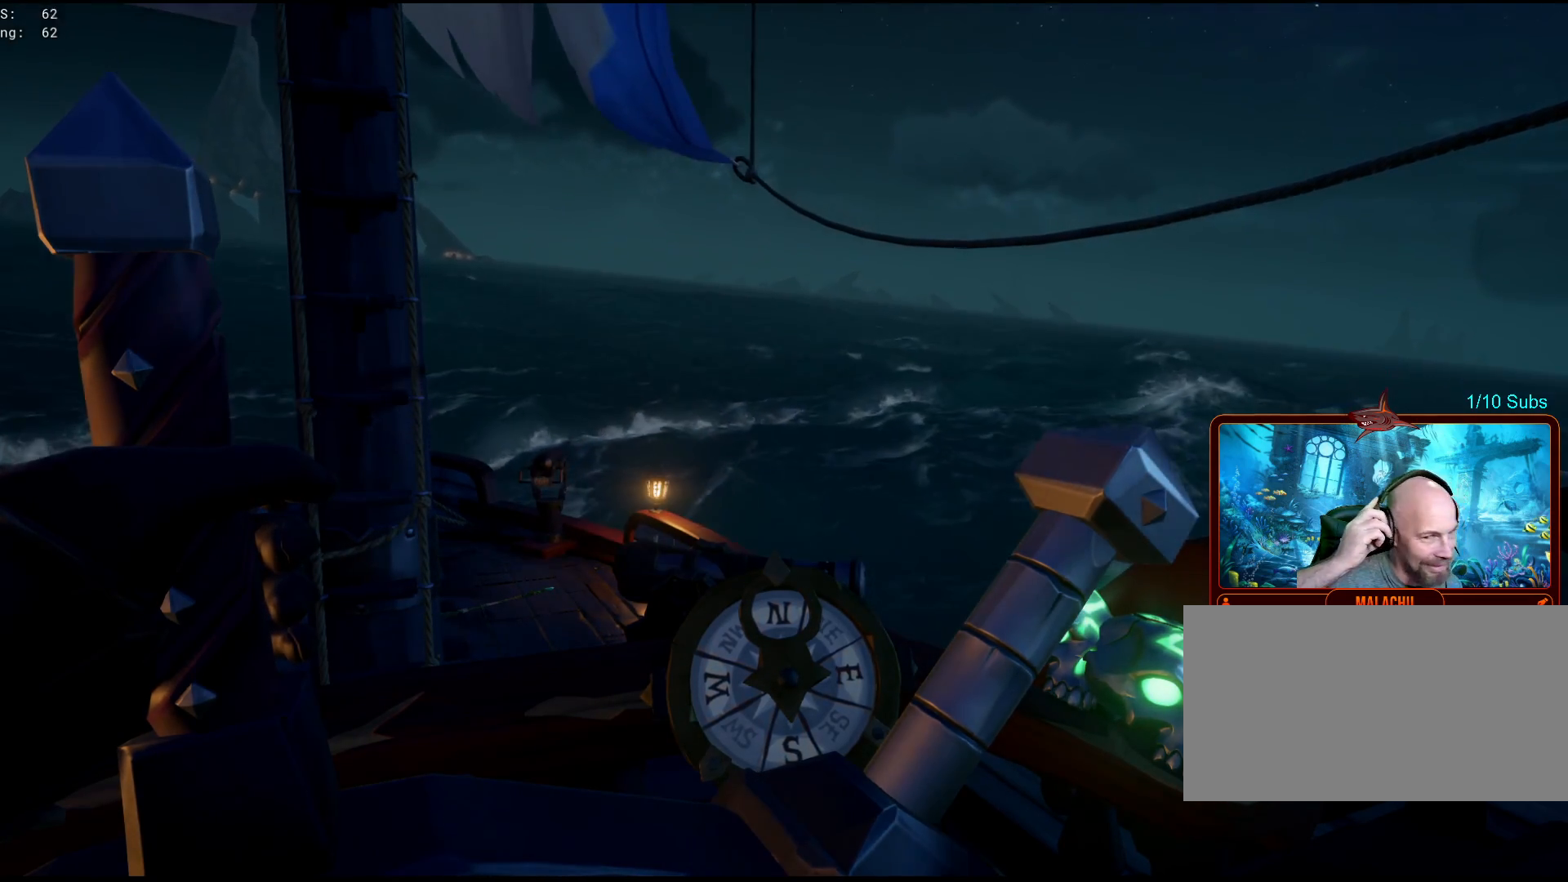
Gameplay with keyboard and mouse; each line is a JSON object with the keys and mouse buttons held at the frame after it. "events" lists presses ("down") and releases ("up") of "a", "b", "c", "ctrl", "d", "e", "f", "g", "q", "r", "s", "shift", "space", "t", "v", "w", "x", "z", "mouse_left", "mouse_wheel", "mouse_right", "mouse_mb4" and "mouse_mb5" between this image and that frame as [ms after this image, input, new state], when the widget could be followed in between. "mouse_left", "mouse_wheel", "mouse_right", "mouse_mb4", "mouse_mb5" = the "left", "wheel", "right", "mb4", "mb5" buttons of the "mouse" list. No other keys are recorded. "wheel" means that the mouse wheel is clicked or scrolled. Mouse movement is not recorded. Not read: tab.
{"keys": ["a"], "mouse": [], "events": [[317, "a", "down"]]}
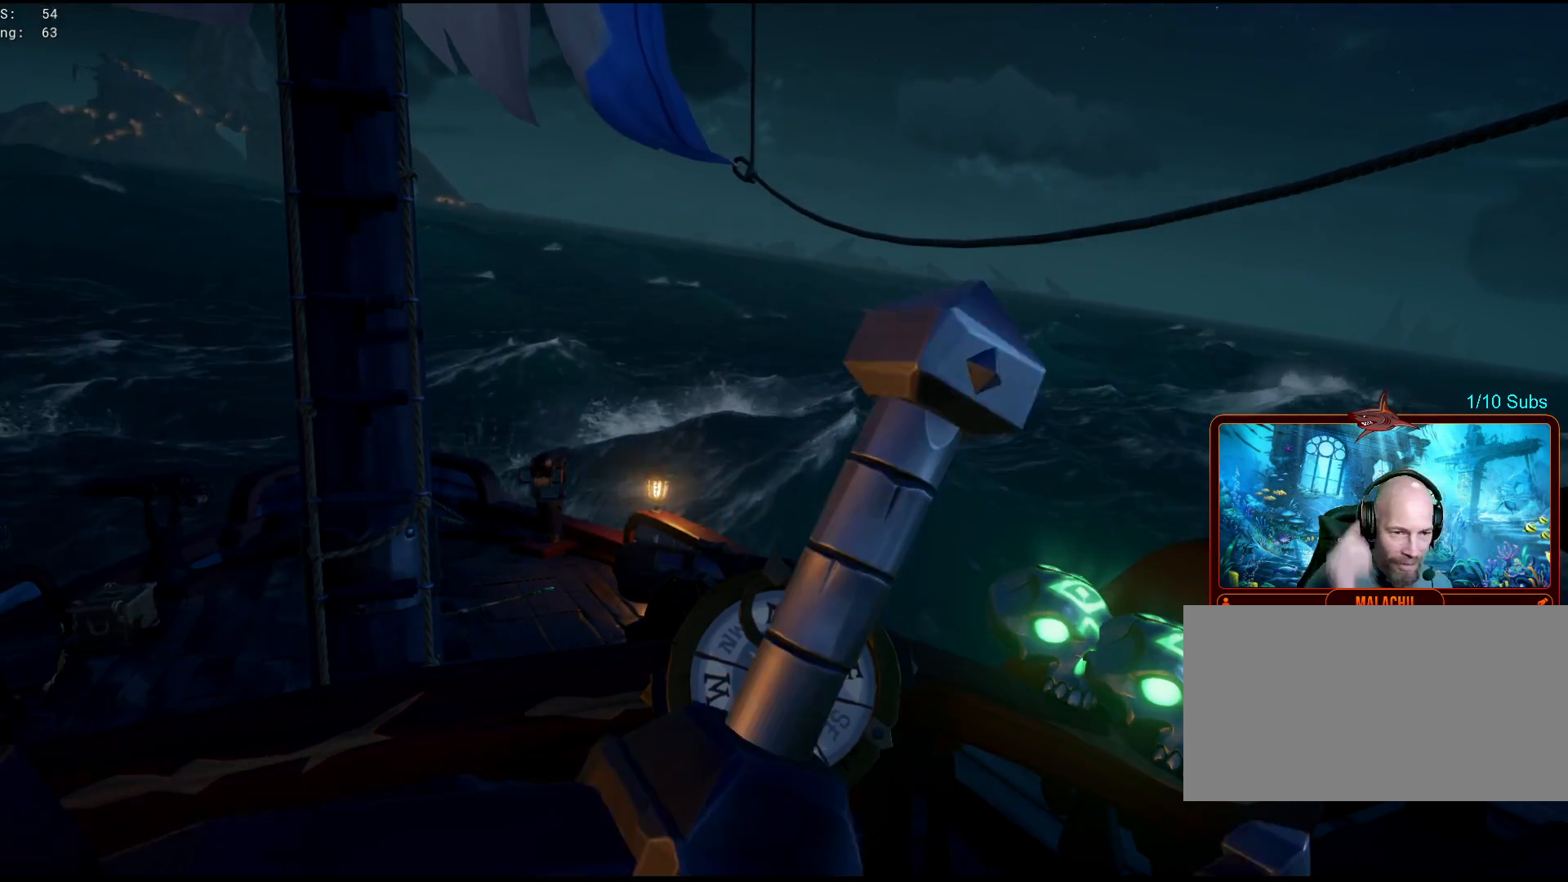
{"keys": [], "mouse": [], "events": [[317, "a", "up"]]}
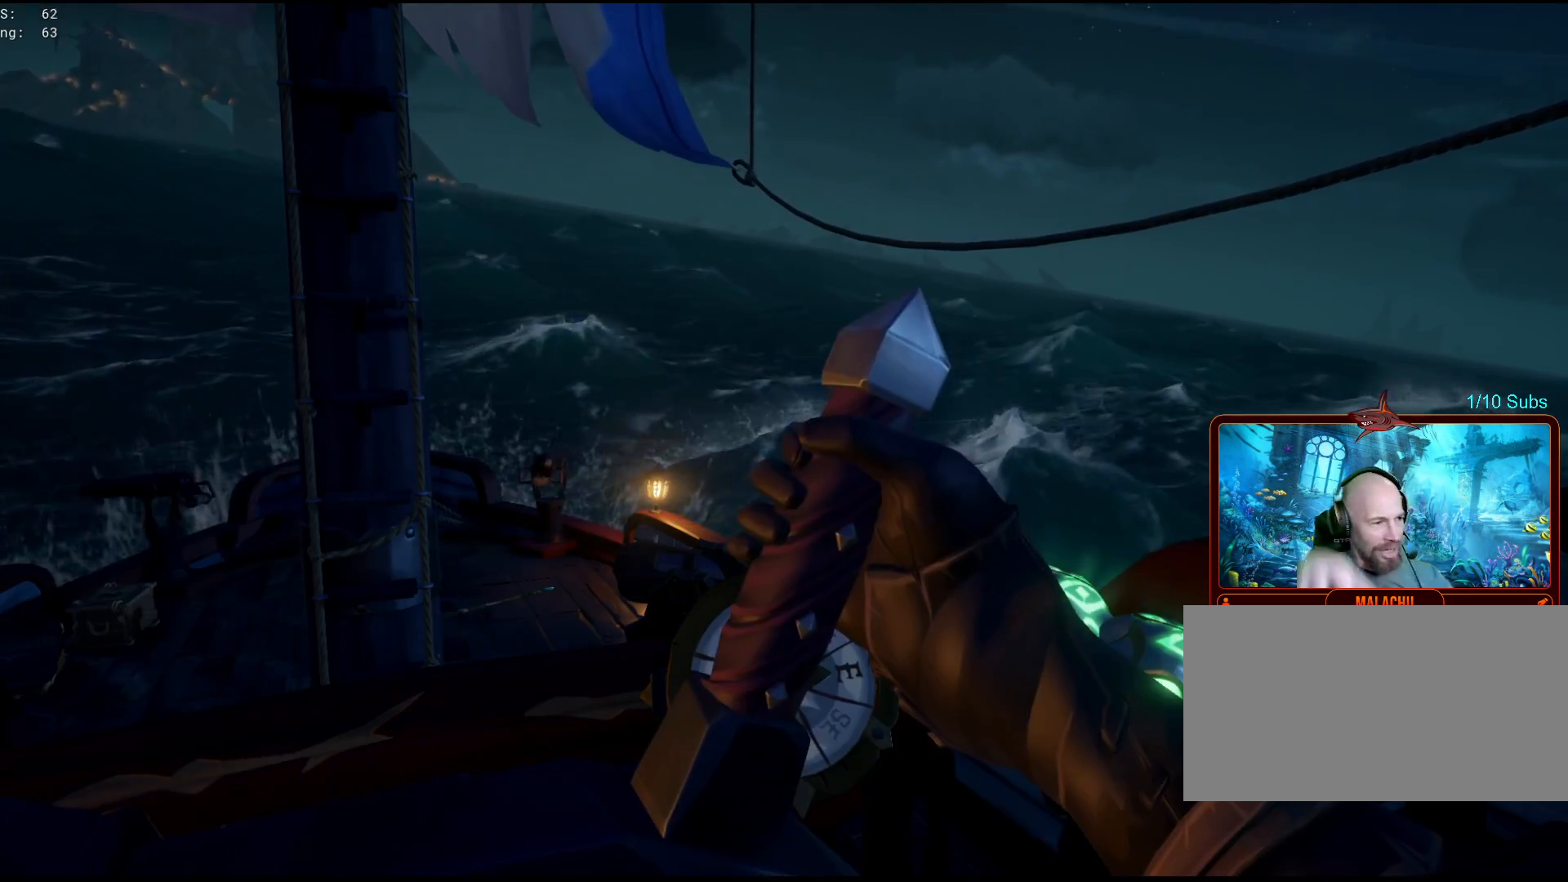
{"keys": [], "mouse": [], "events": []}
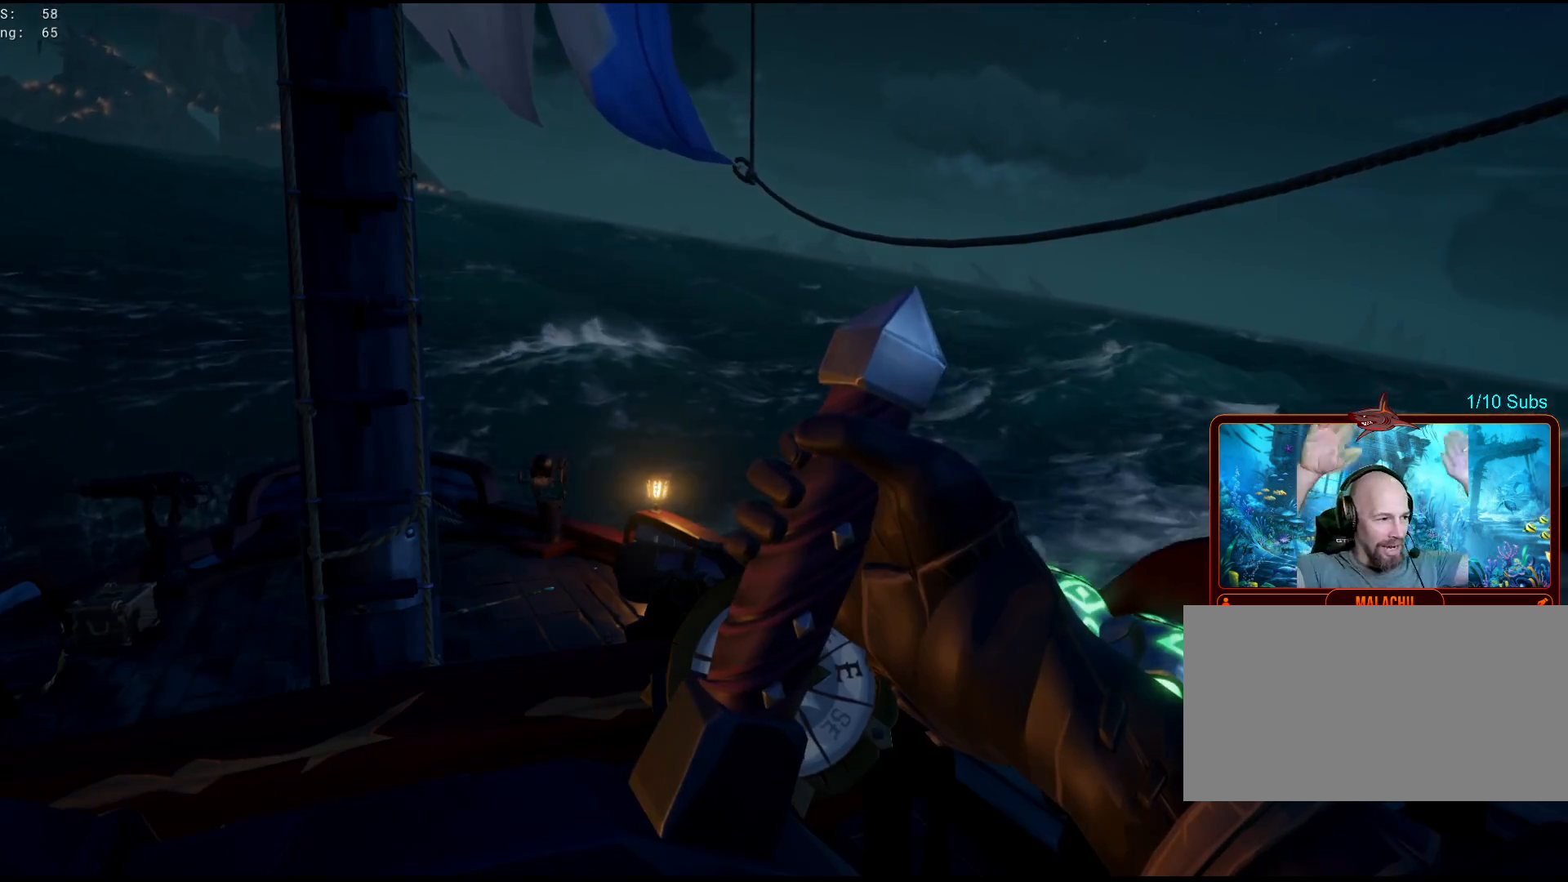
{"keys": [], "mouse": [], "events": []}
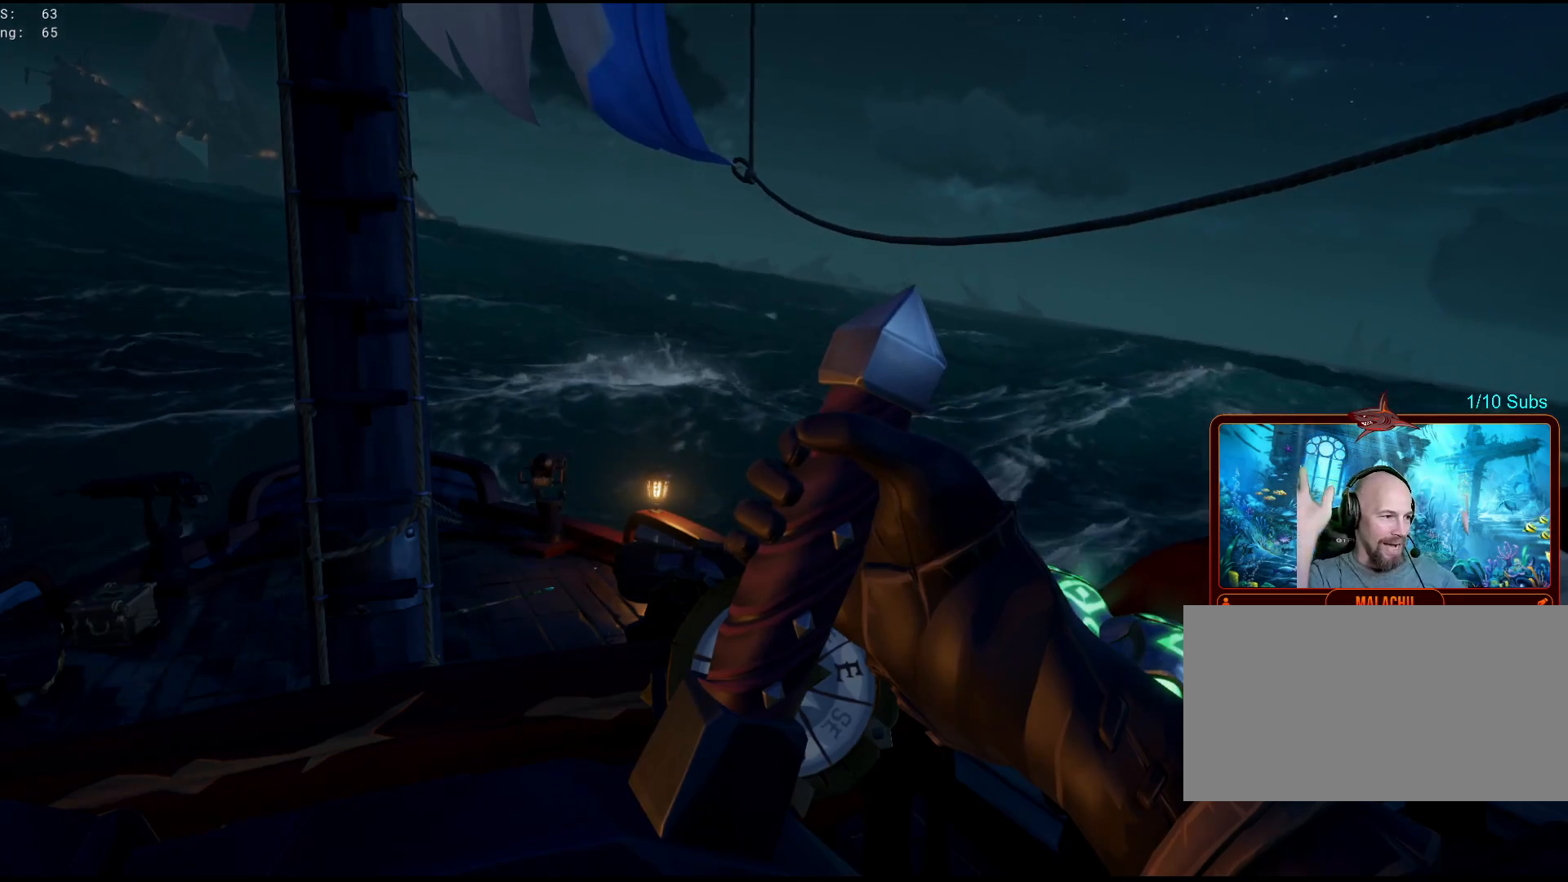
{"keys": [], "mouse": [], "events": []}
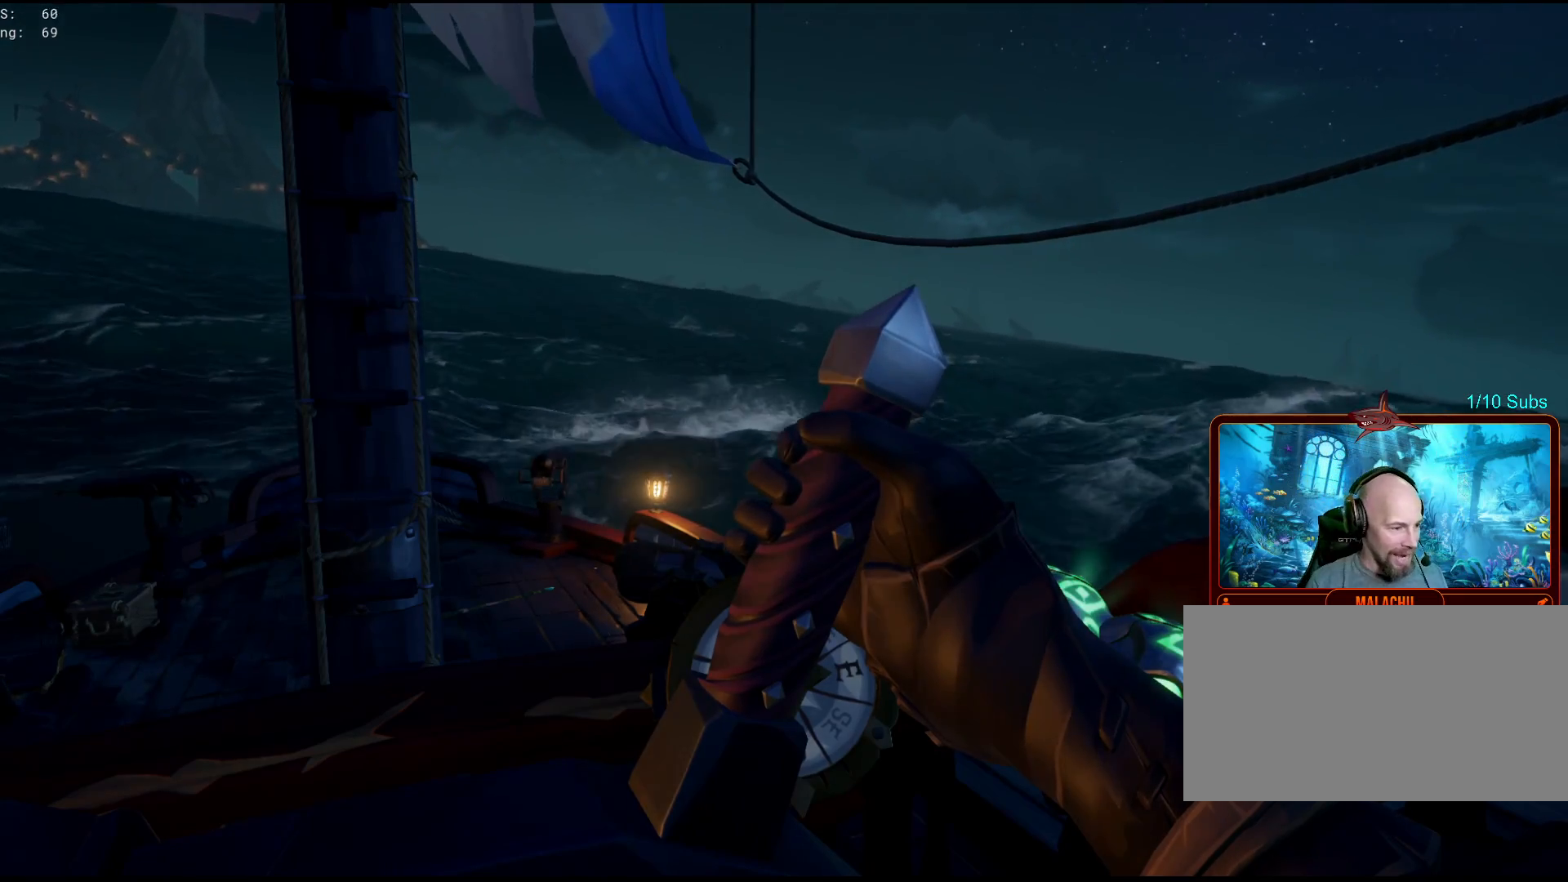
{"keys": [], "mouse": [], "events": []}
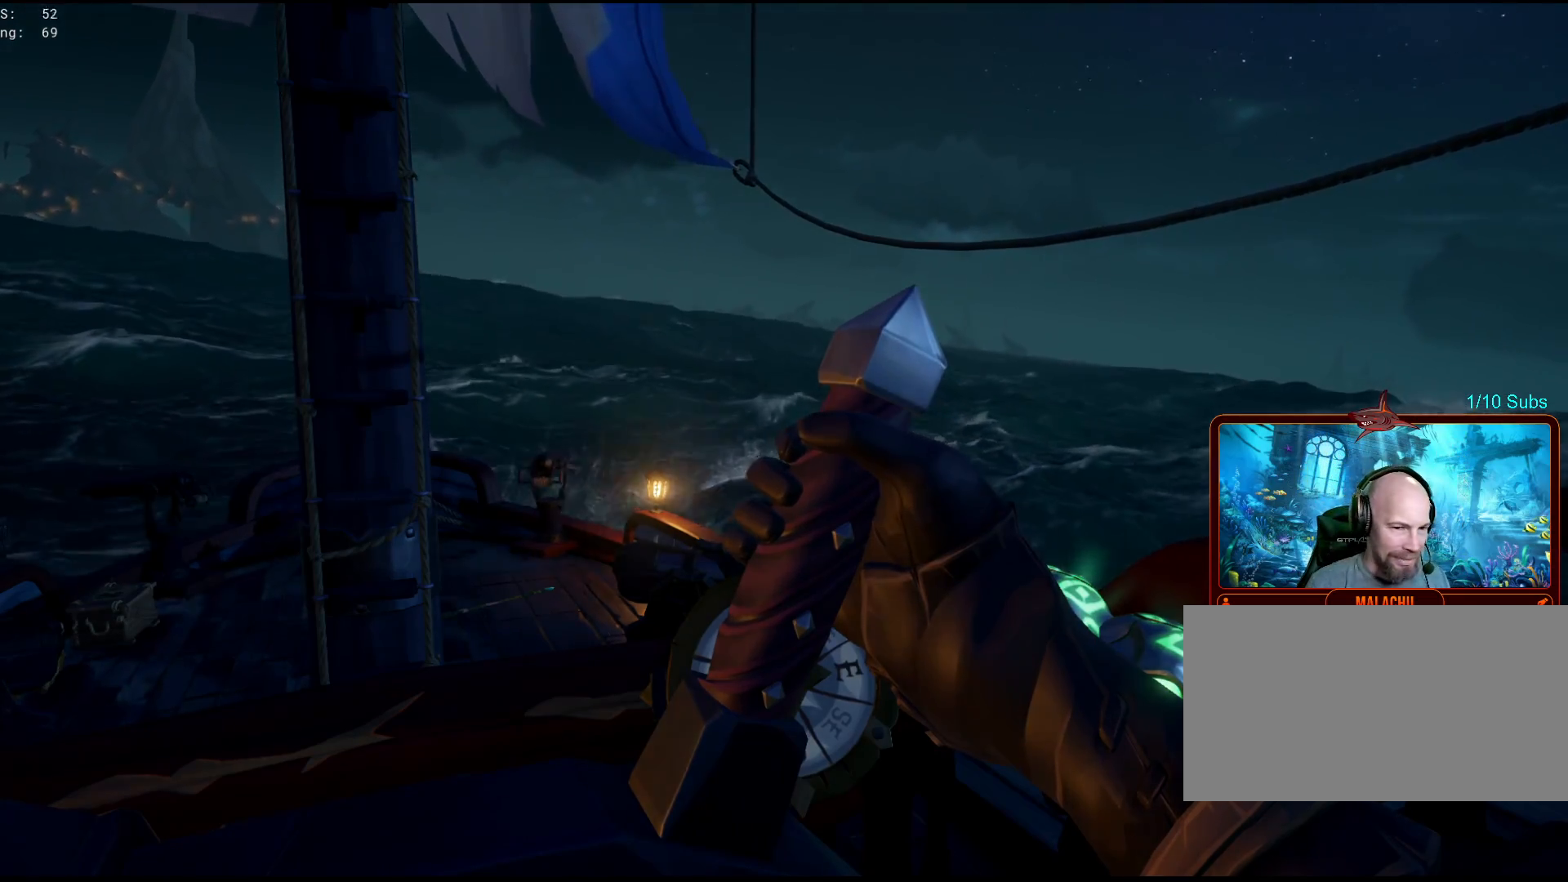
{"keys": ["a"], "mouse": [], "events": [[183, "a", "down"]]}
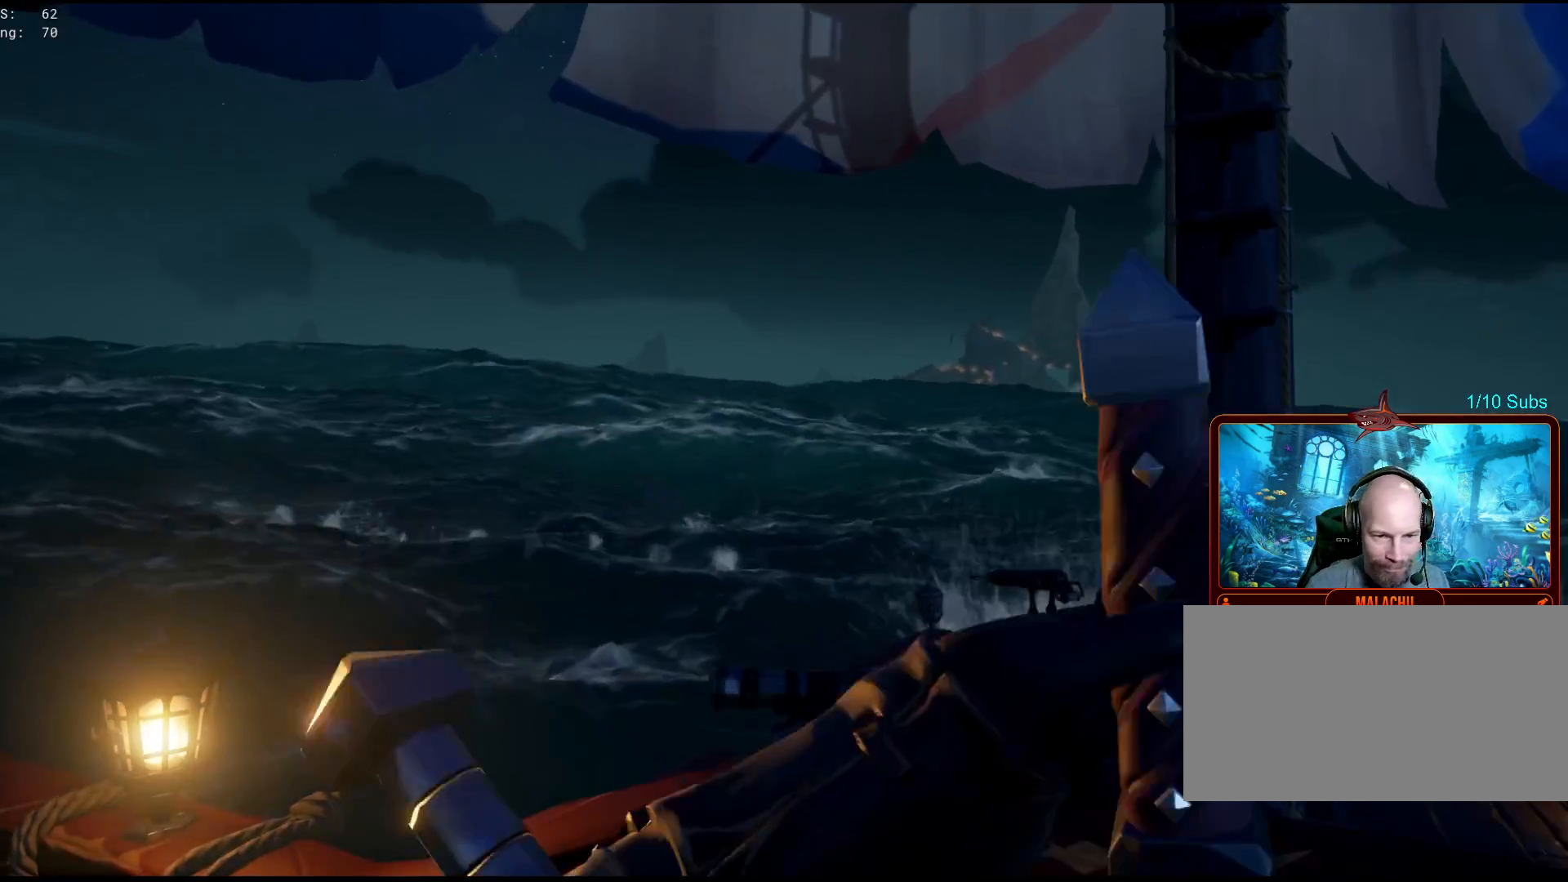
{"keys": ["a"], "mouse": [], "events": []}
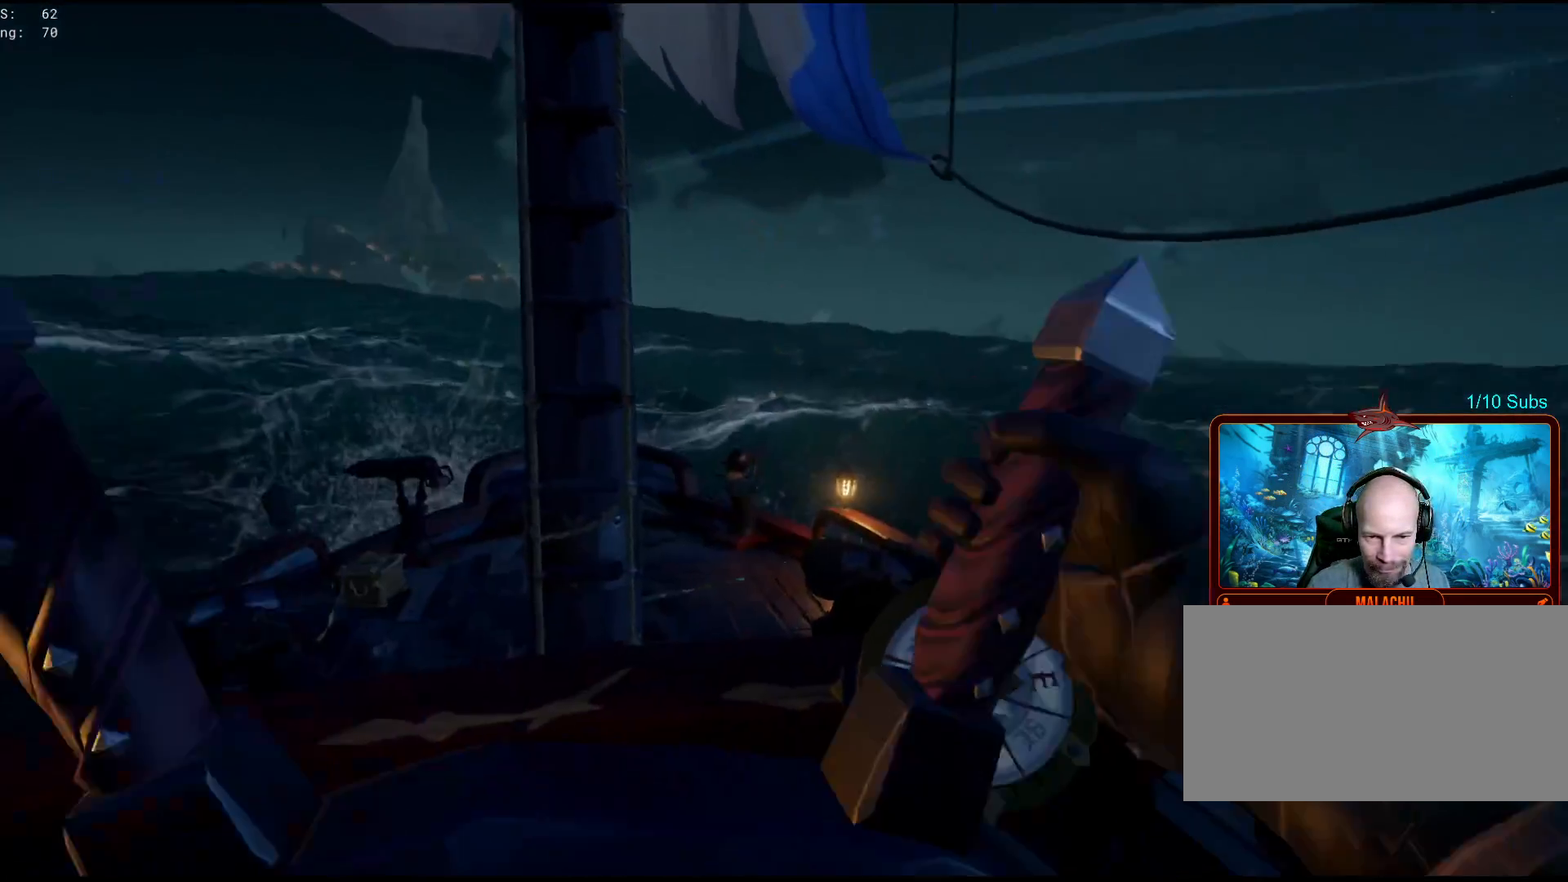
{"keys": ["a"], "mouse": [], "events": []}
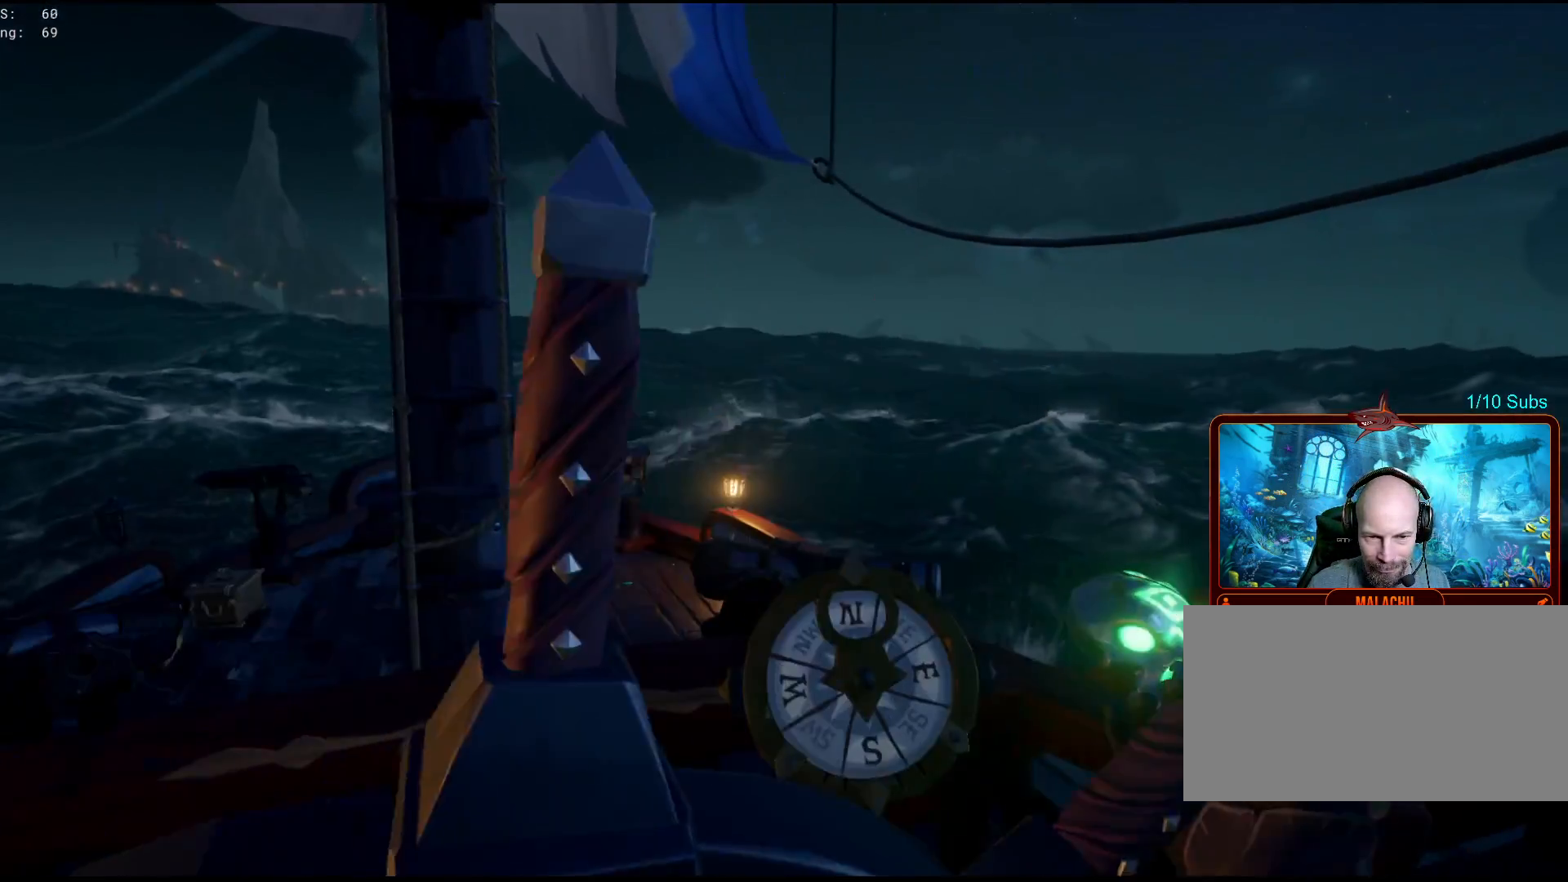
{"keys": ["d"], "mouse": [], "events": [[33, "a", "up"], [167, "d", "down"]]}
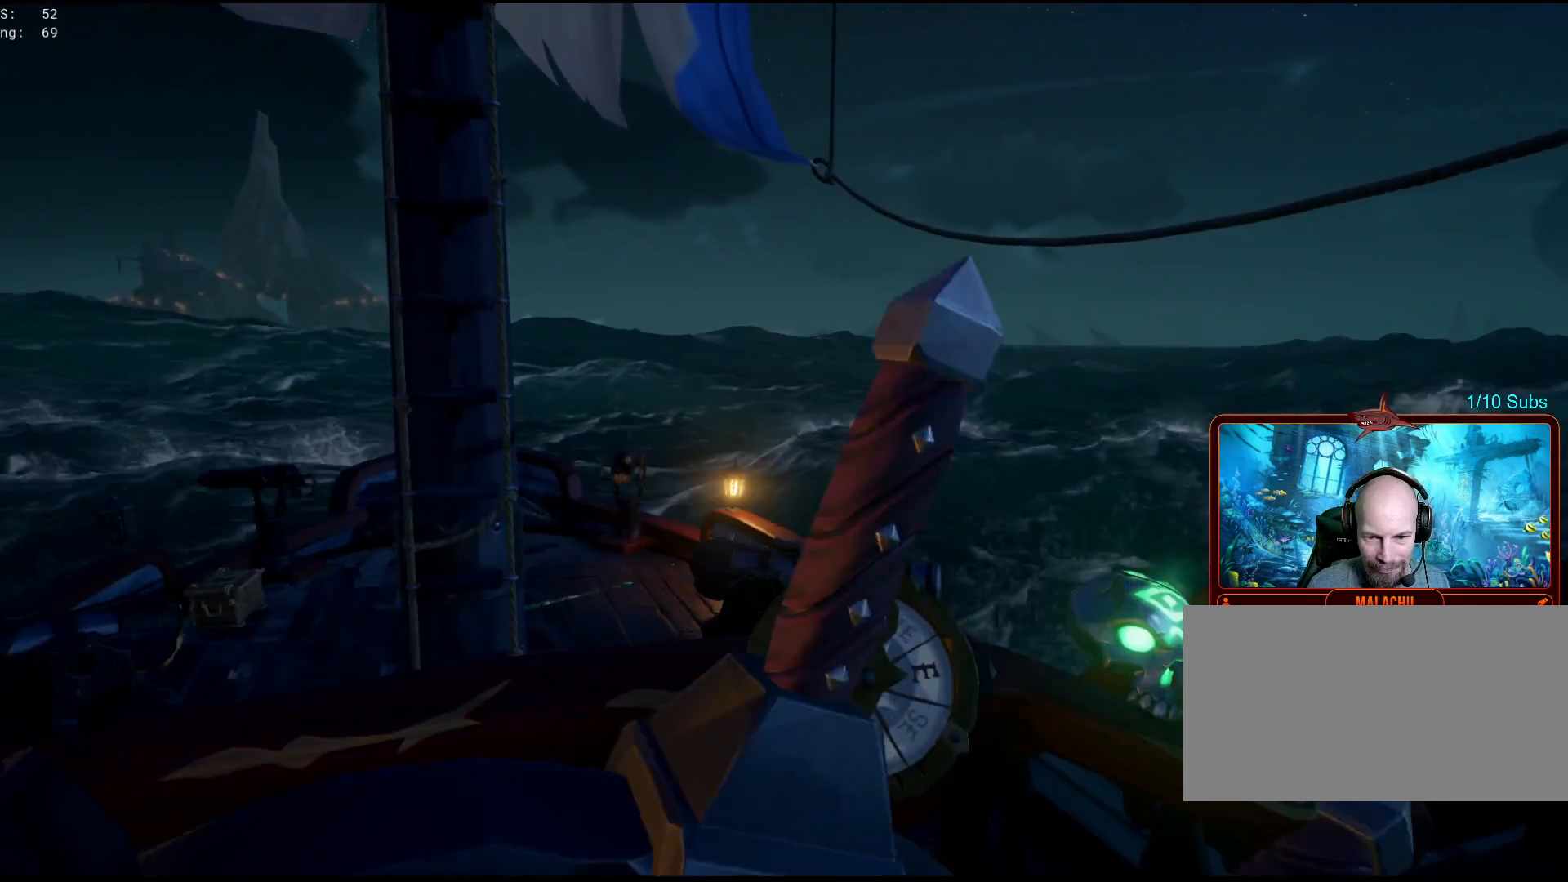
{"keys": ["d"], "mouse": [], "events": []}
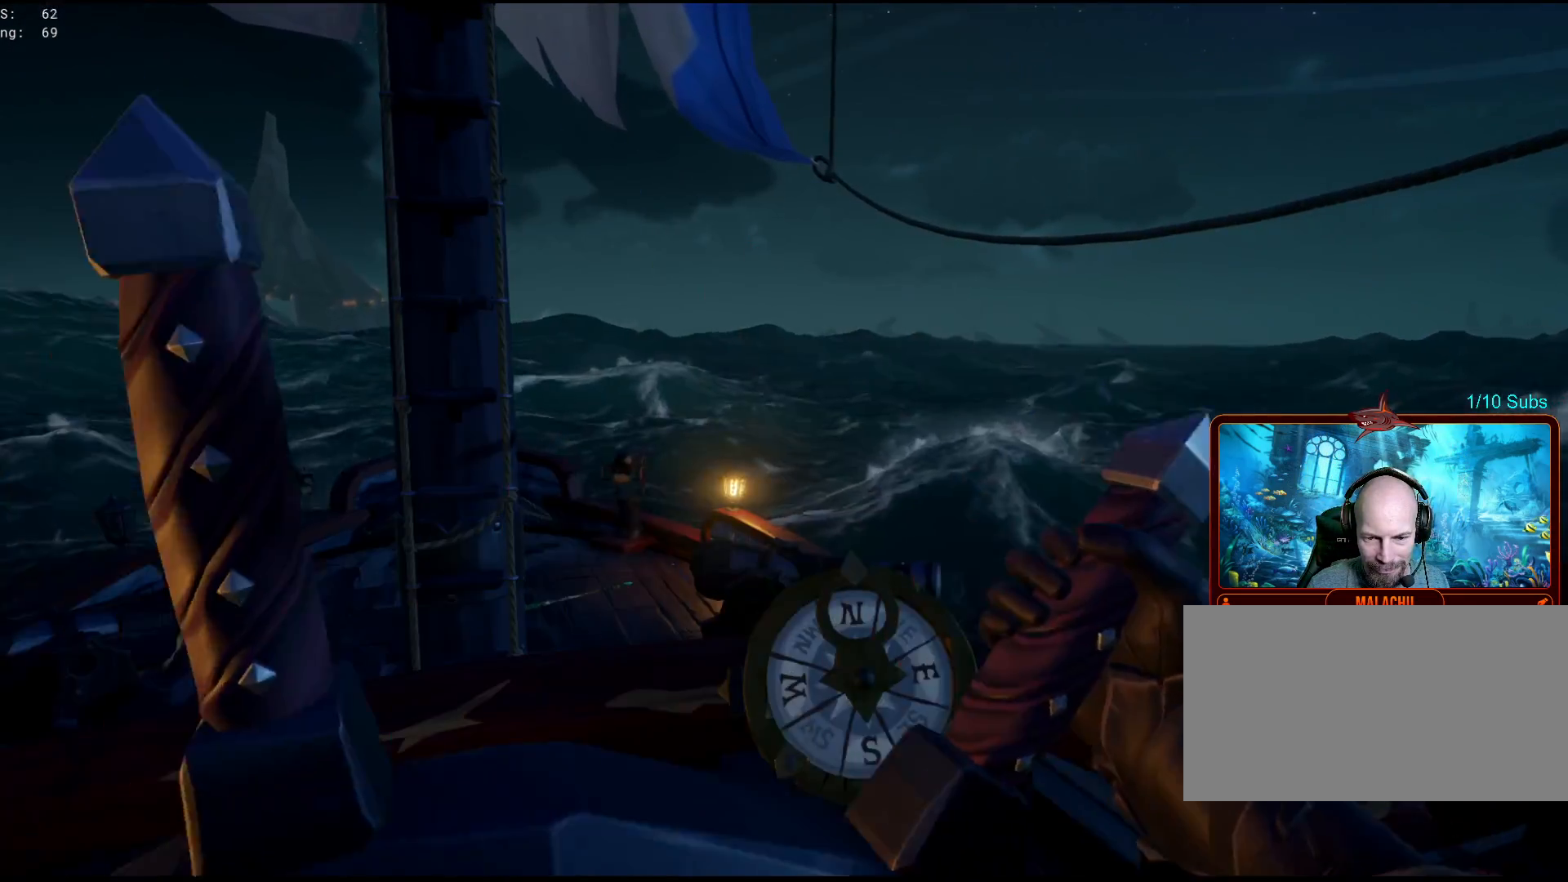
{"keys": ["a"], "mouse": [], "events": [[300, "d", "up"], [367, "a", "down"]]}
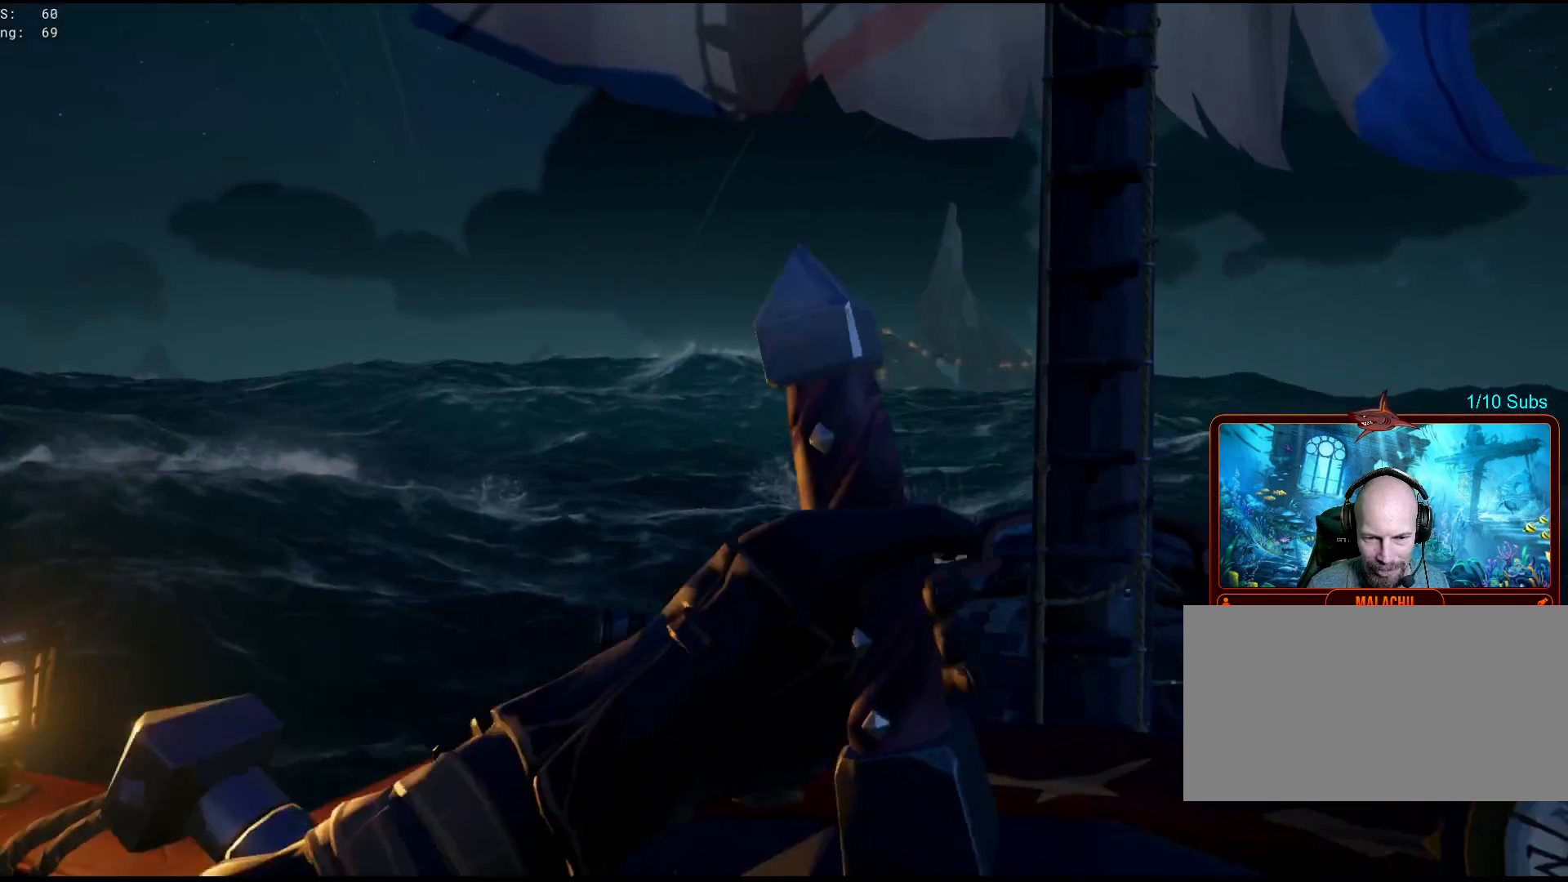
{"keys": ["a"], "mouse": [], "events": []}
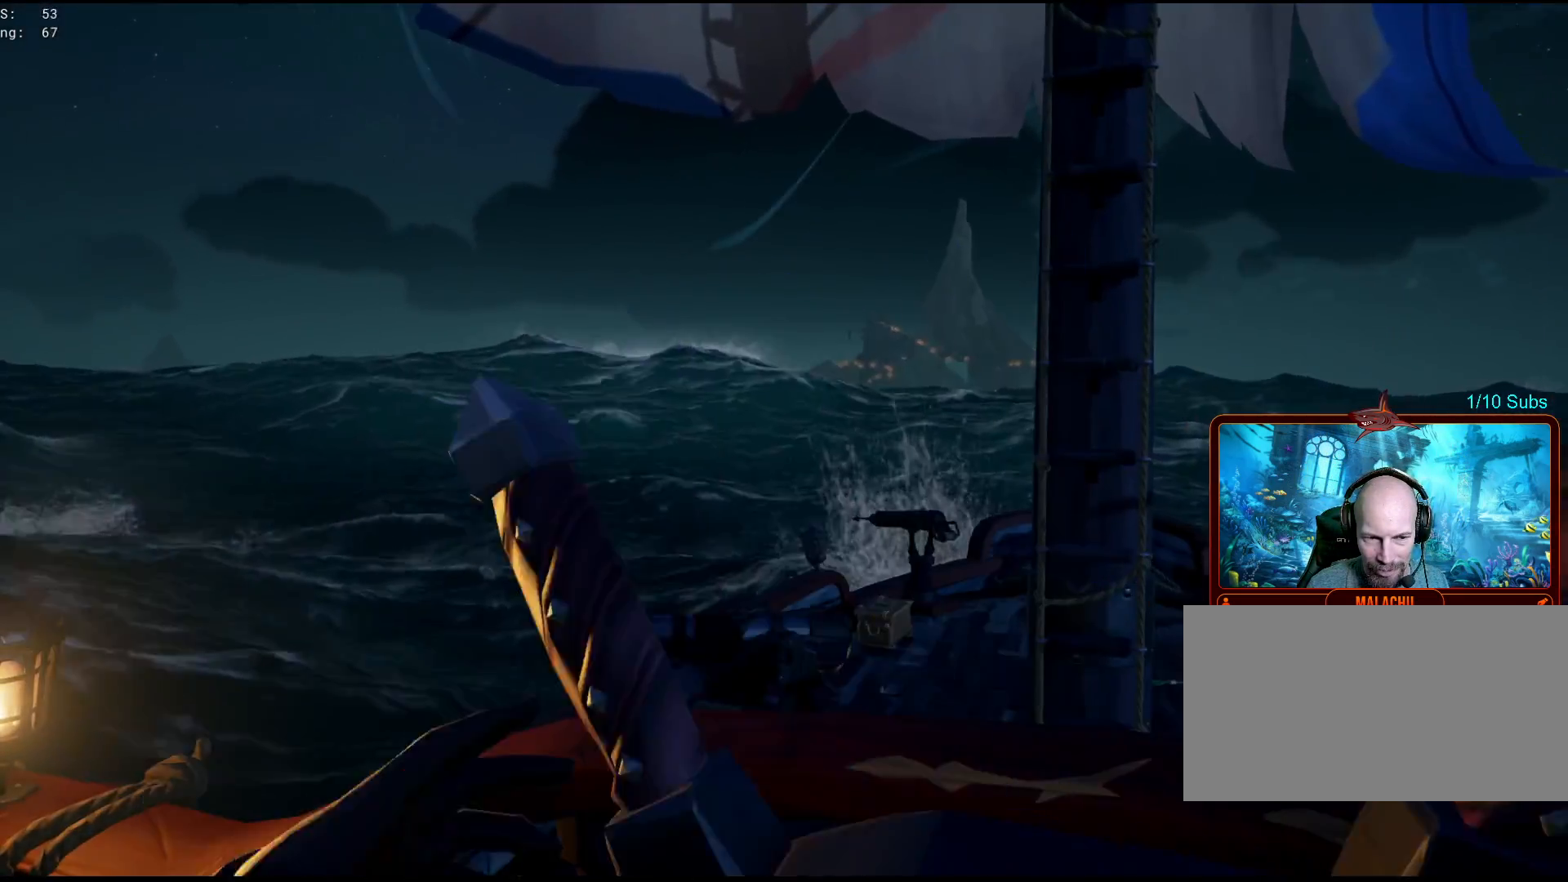
{"keys": ["a"], "mouse": [], "events": []}
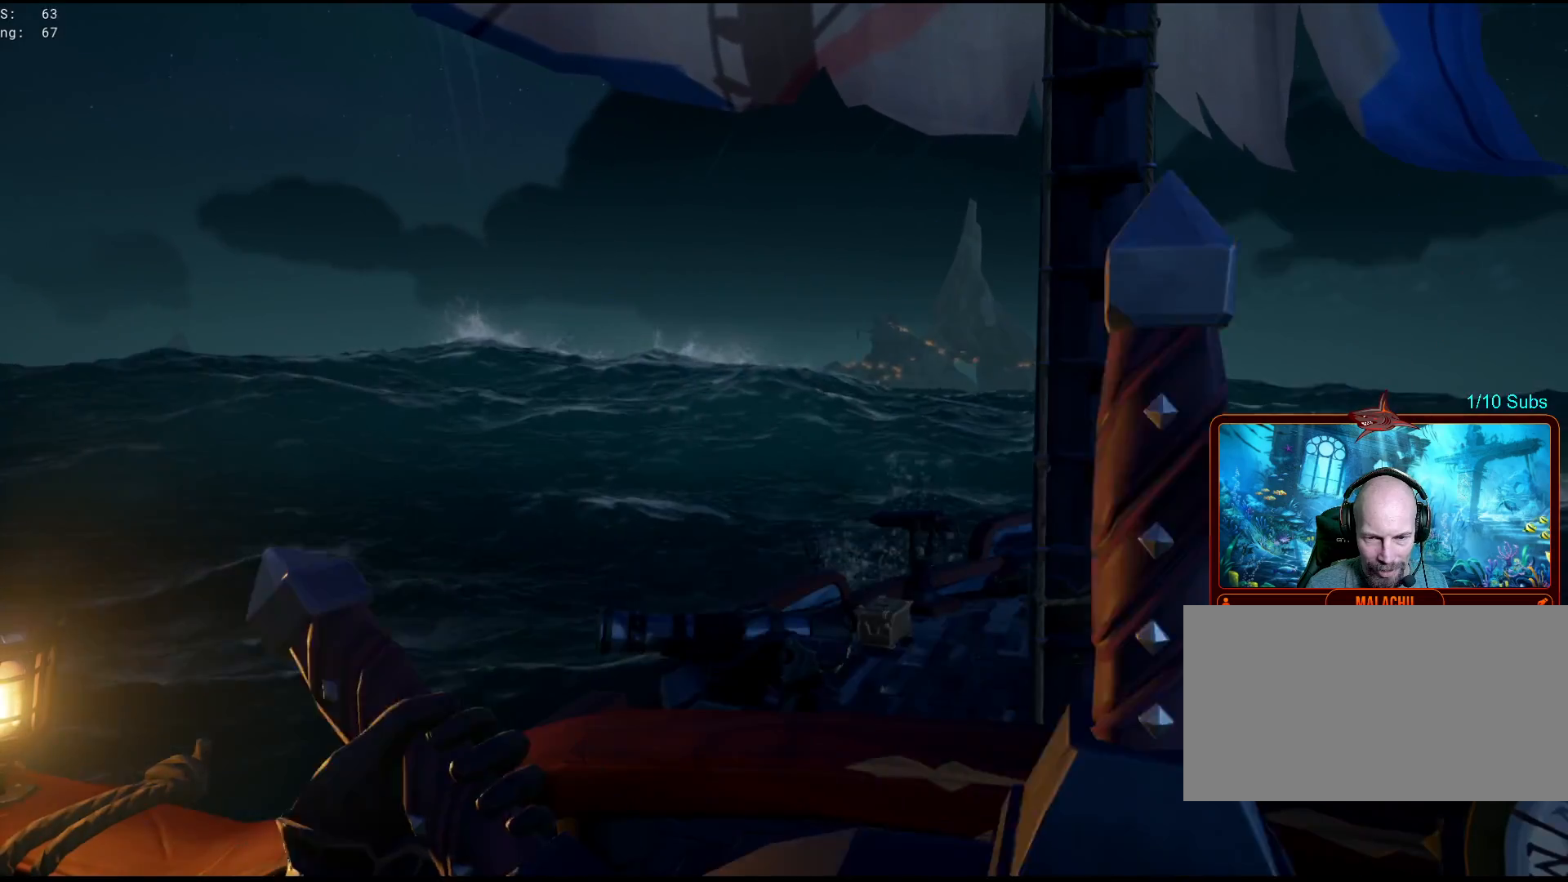
{"keys": ["a"], "mouse": [], "events": []}
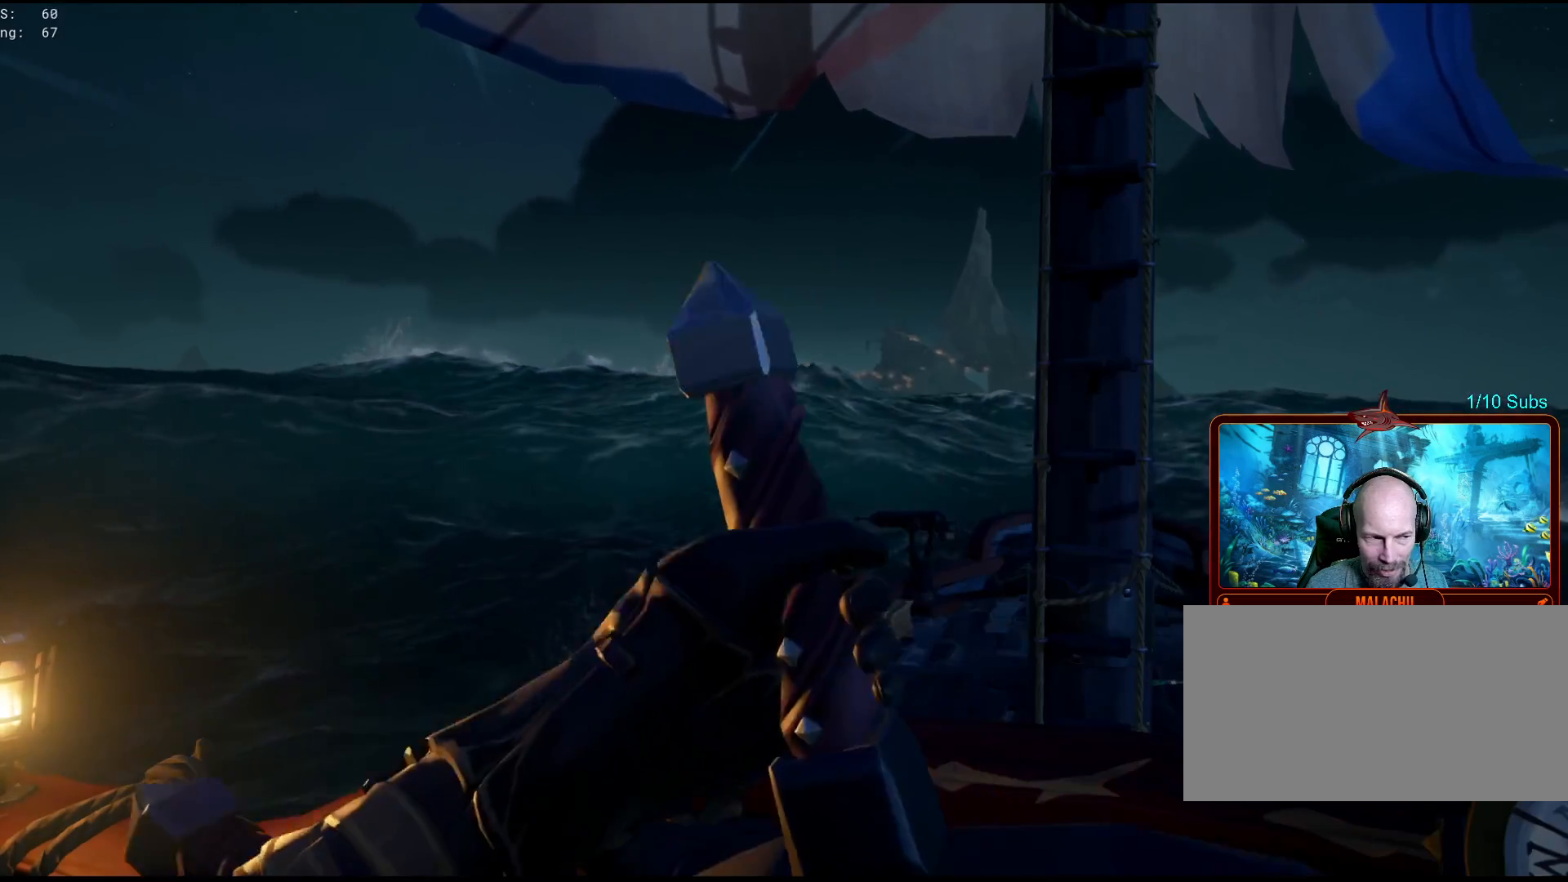
{"keys": [], "mouse": [], "events": [[350, "a", "up"]]}
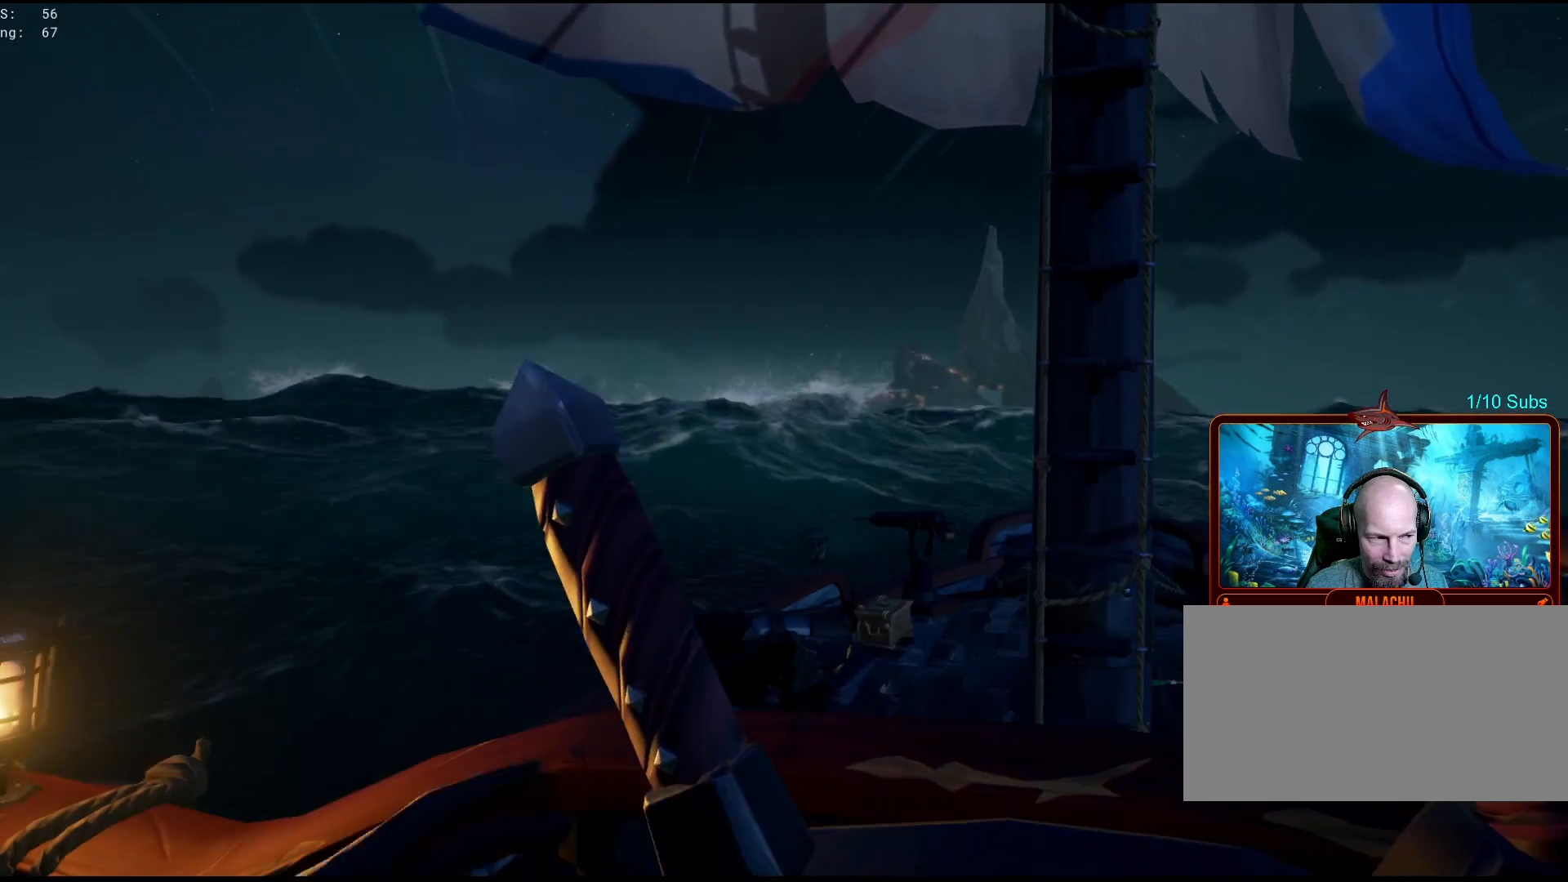
{"keys": ["a"], "mouse": [], "events": [[367, "a", "down"]]}
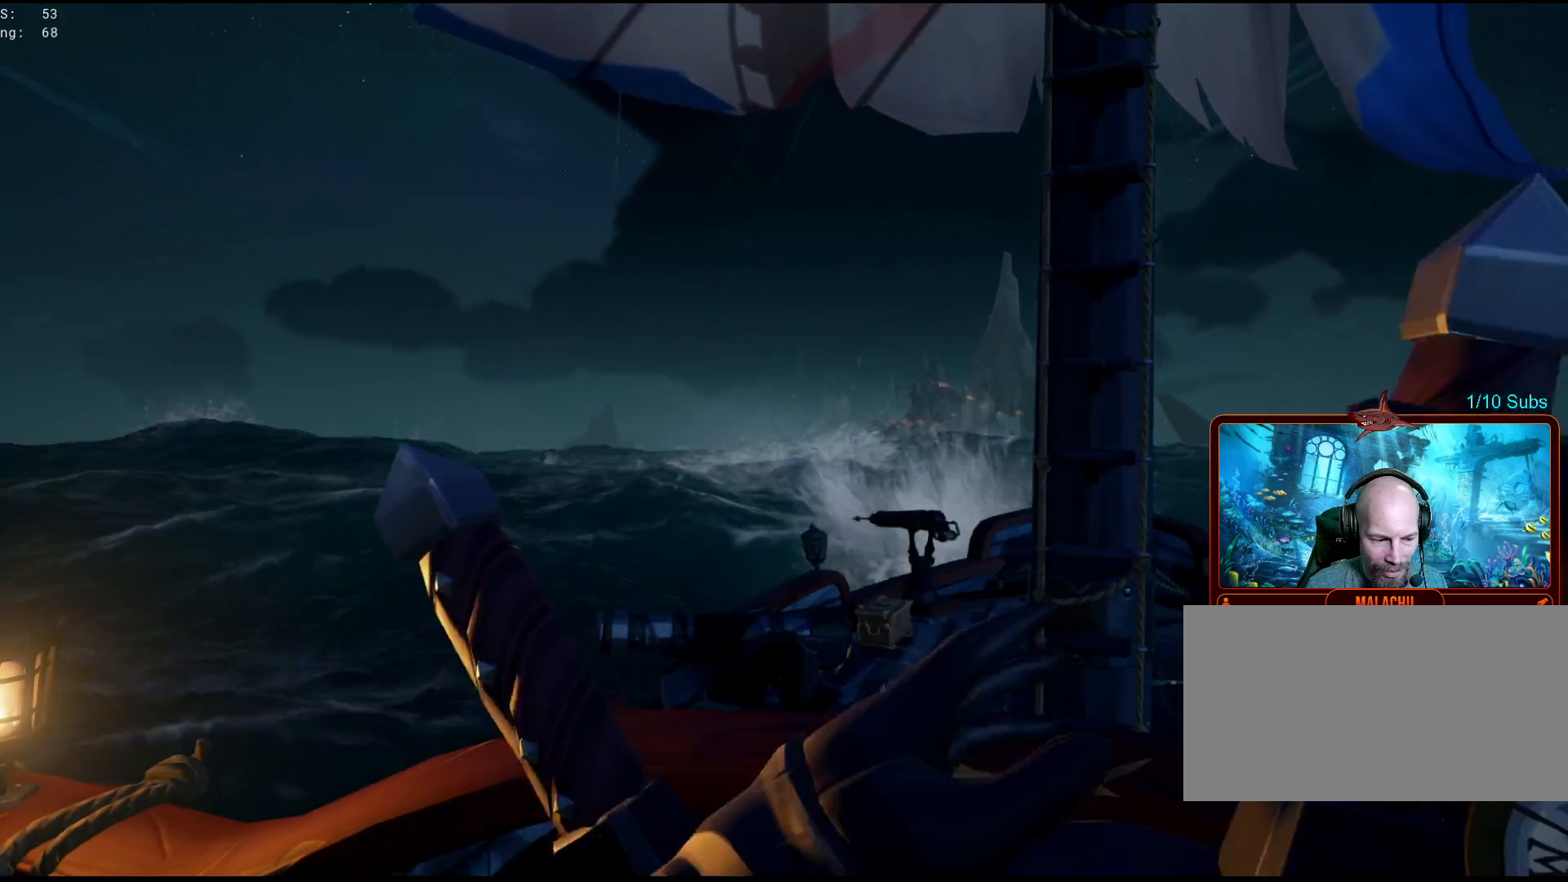
{"keys": ["d", "q"], "mouse": [], "events": [[317, "a", "up"], [400, "z", "down"], [417, "q", "down"], [433, "d", "down"], [467, "z", "up"]]}
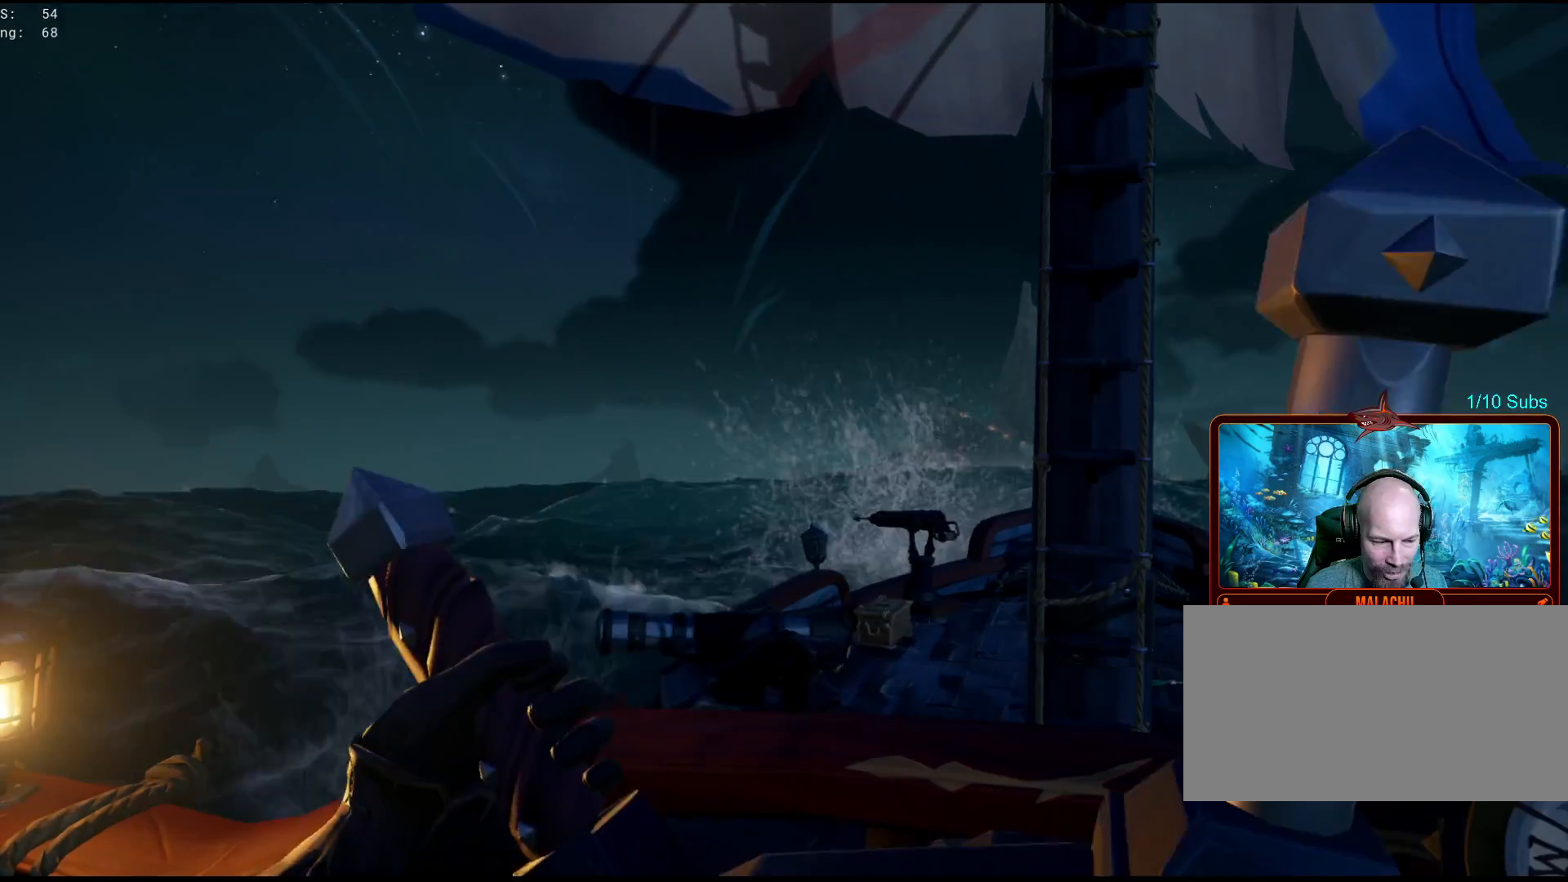
{"keys": [], "mouse": [], "events": [[33, "q", "up"], [133, "d", "up"]]}
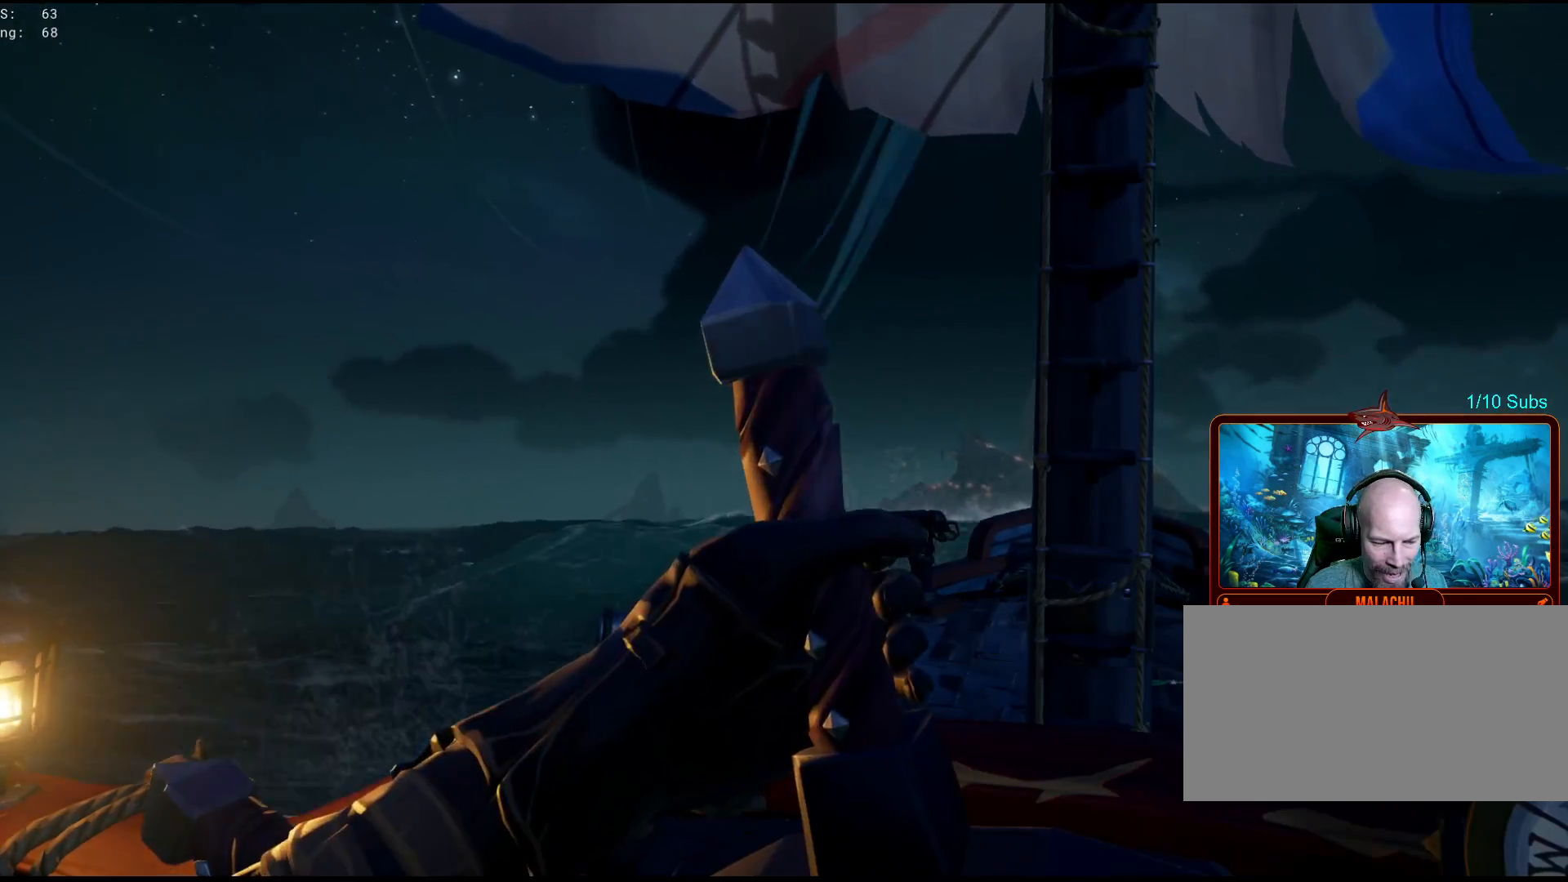
{"keys": ["d"], "mouse": [], "events": [[250, "d", "down"]]}
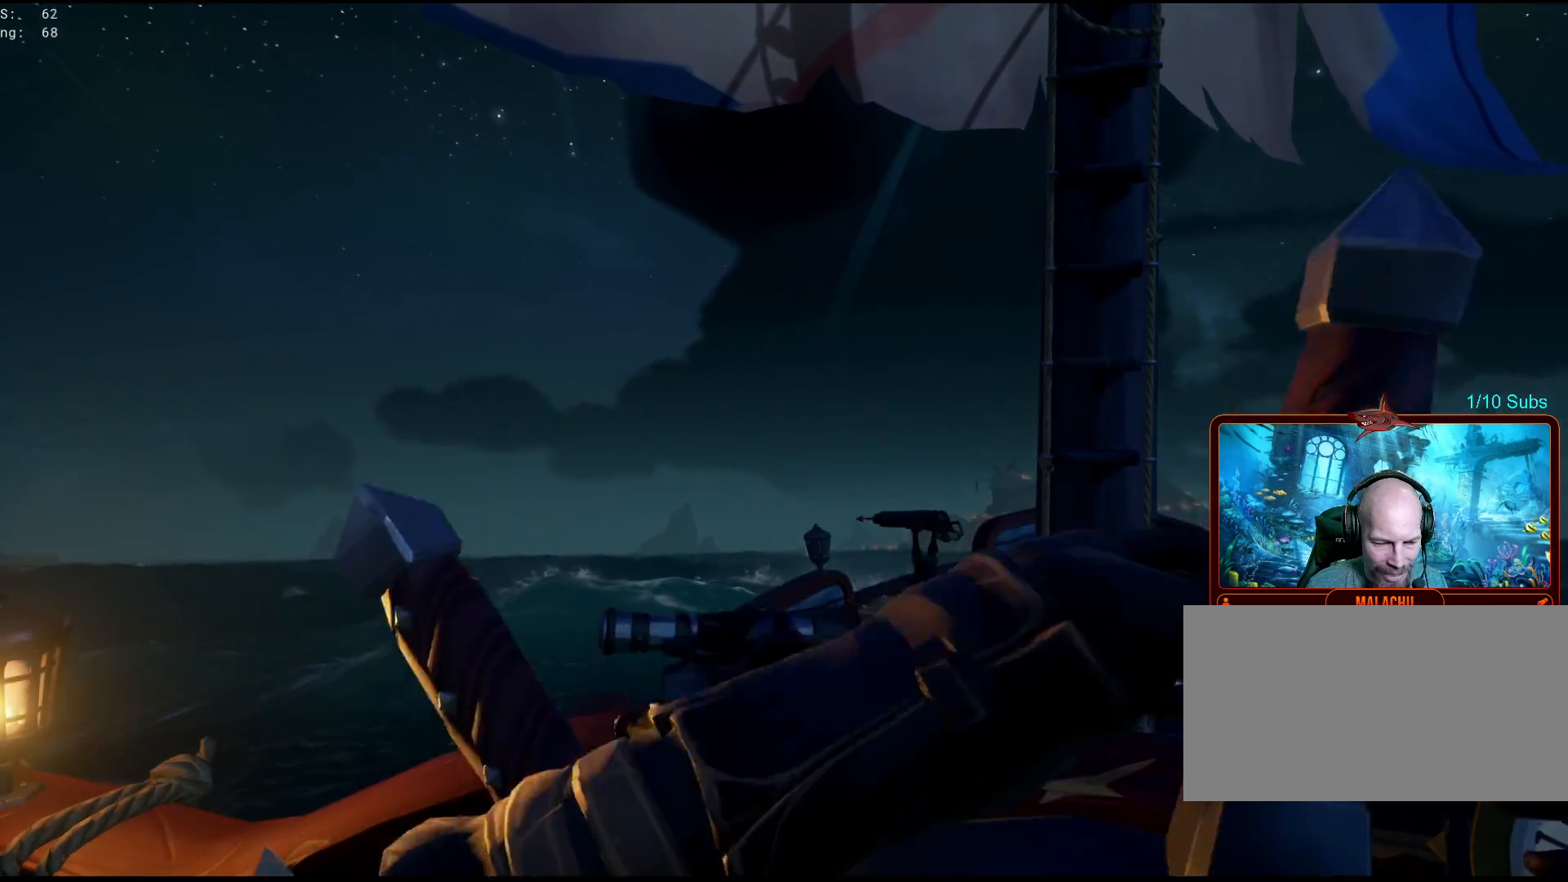
{"keys": ["d"], "mouse": [], "events": []}
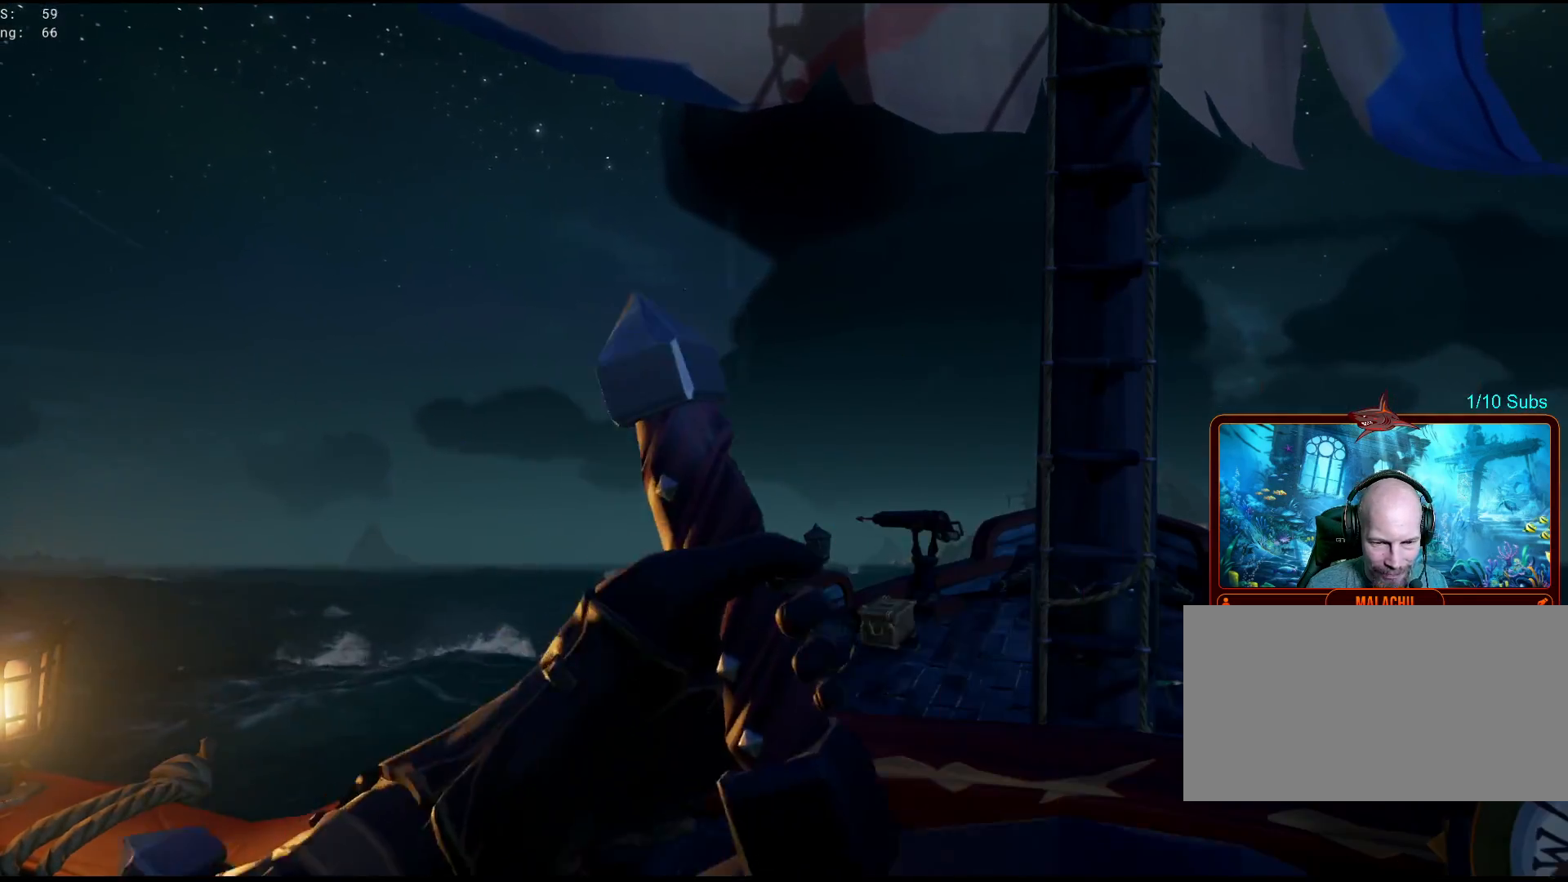
{"keys": [], "mouse": [], "events": [[83, "d", "up"]]}
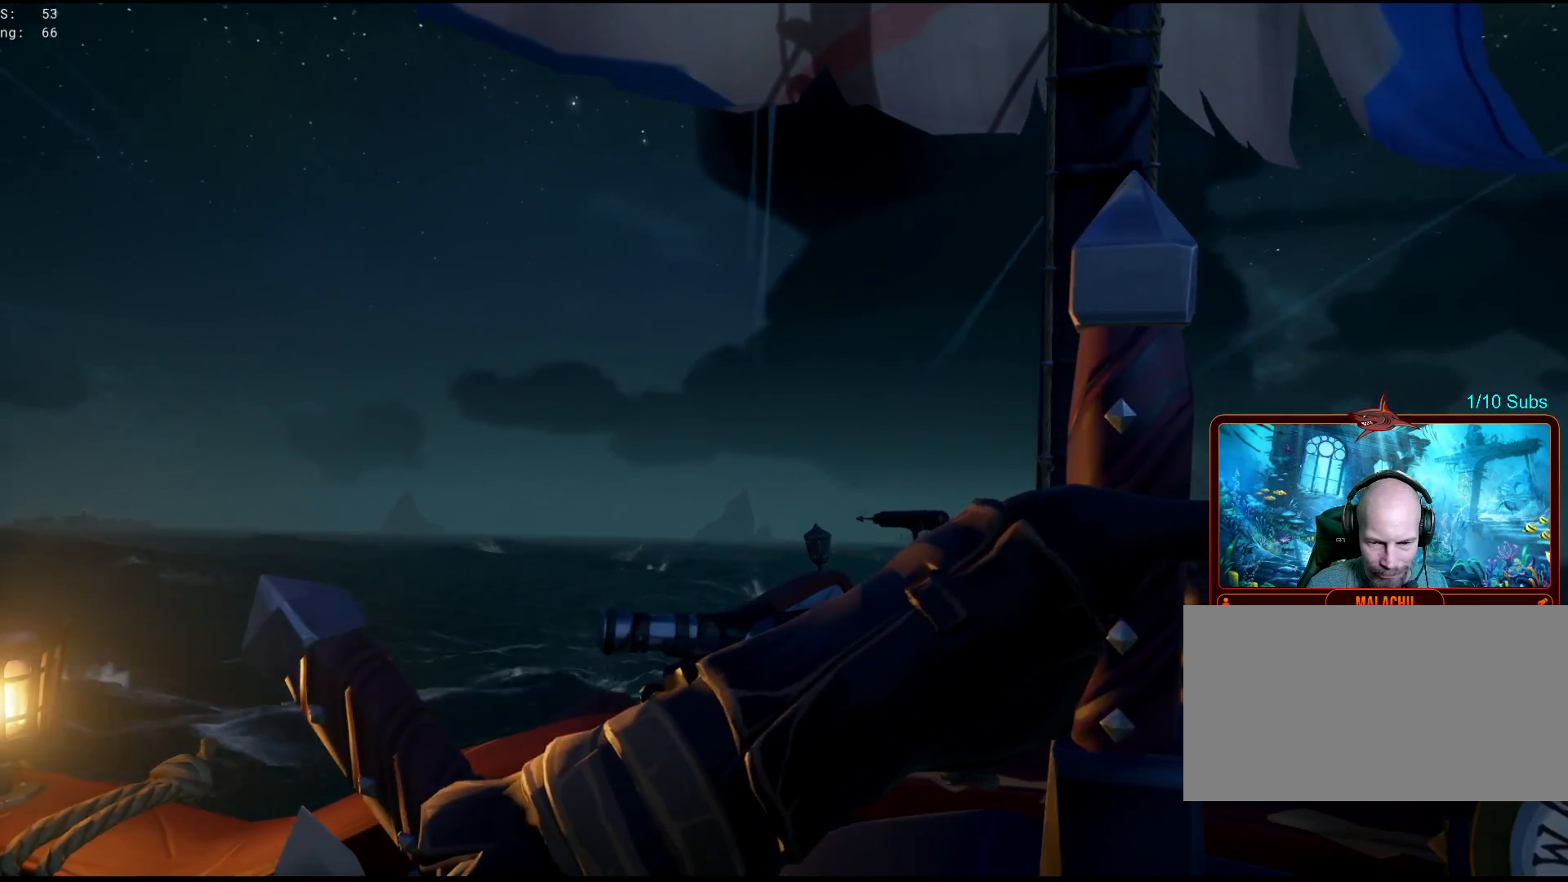
{"keys": ["d"], "mouse": [], "events": [[100, "d", "down"]]}
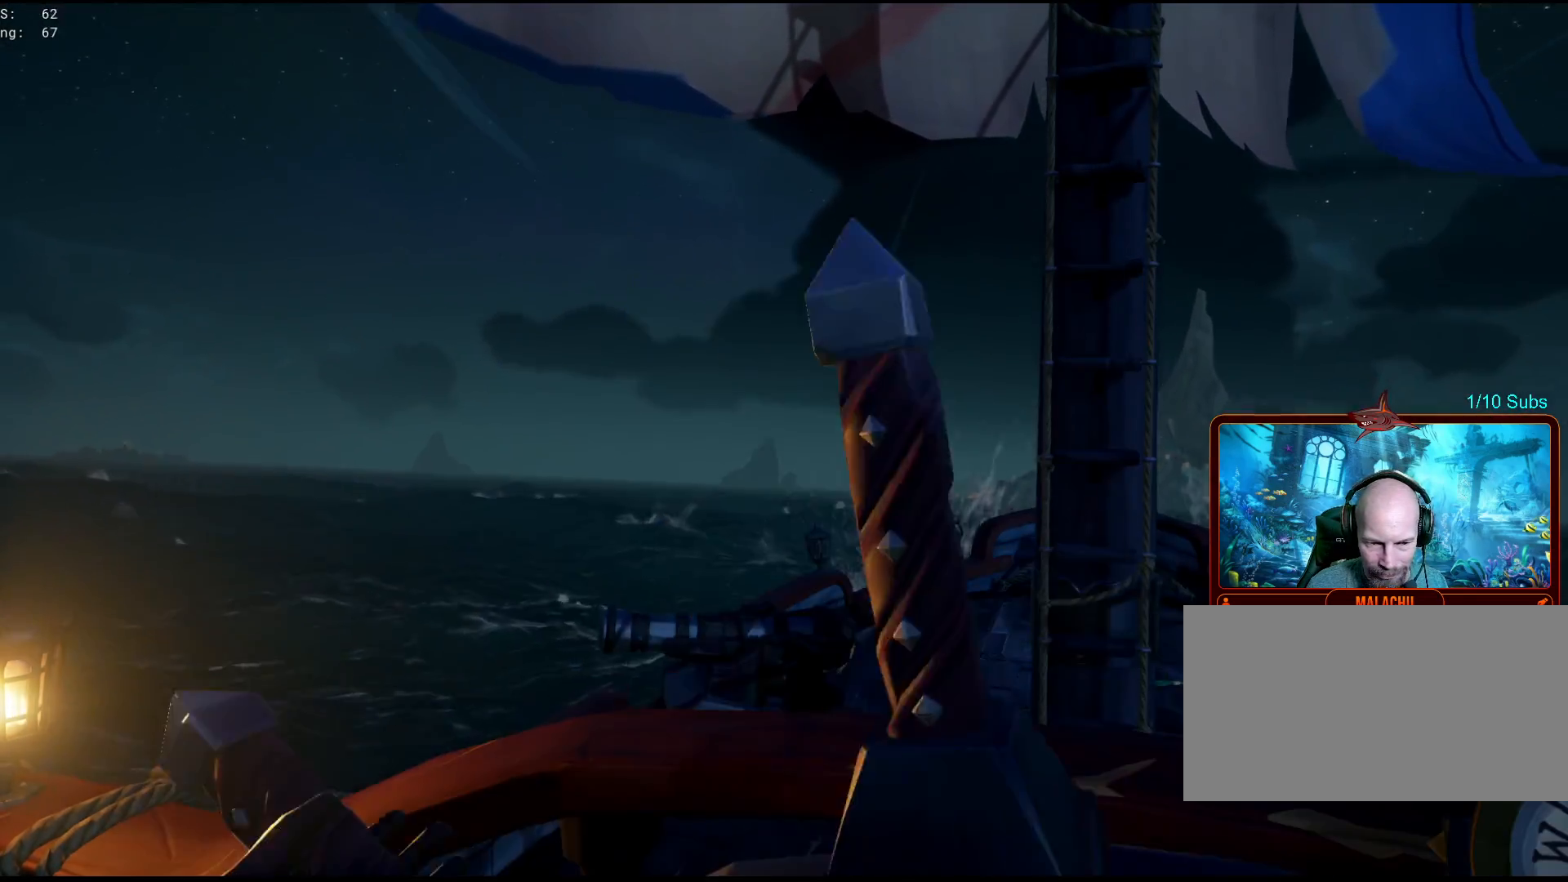
{"keys": ["d"], "mouse": [], "events": [[100, "d", "up"], [450, "d", "down"]]}
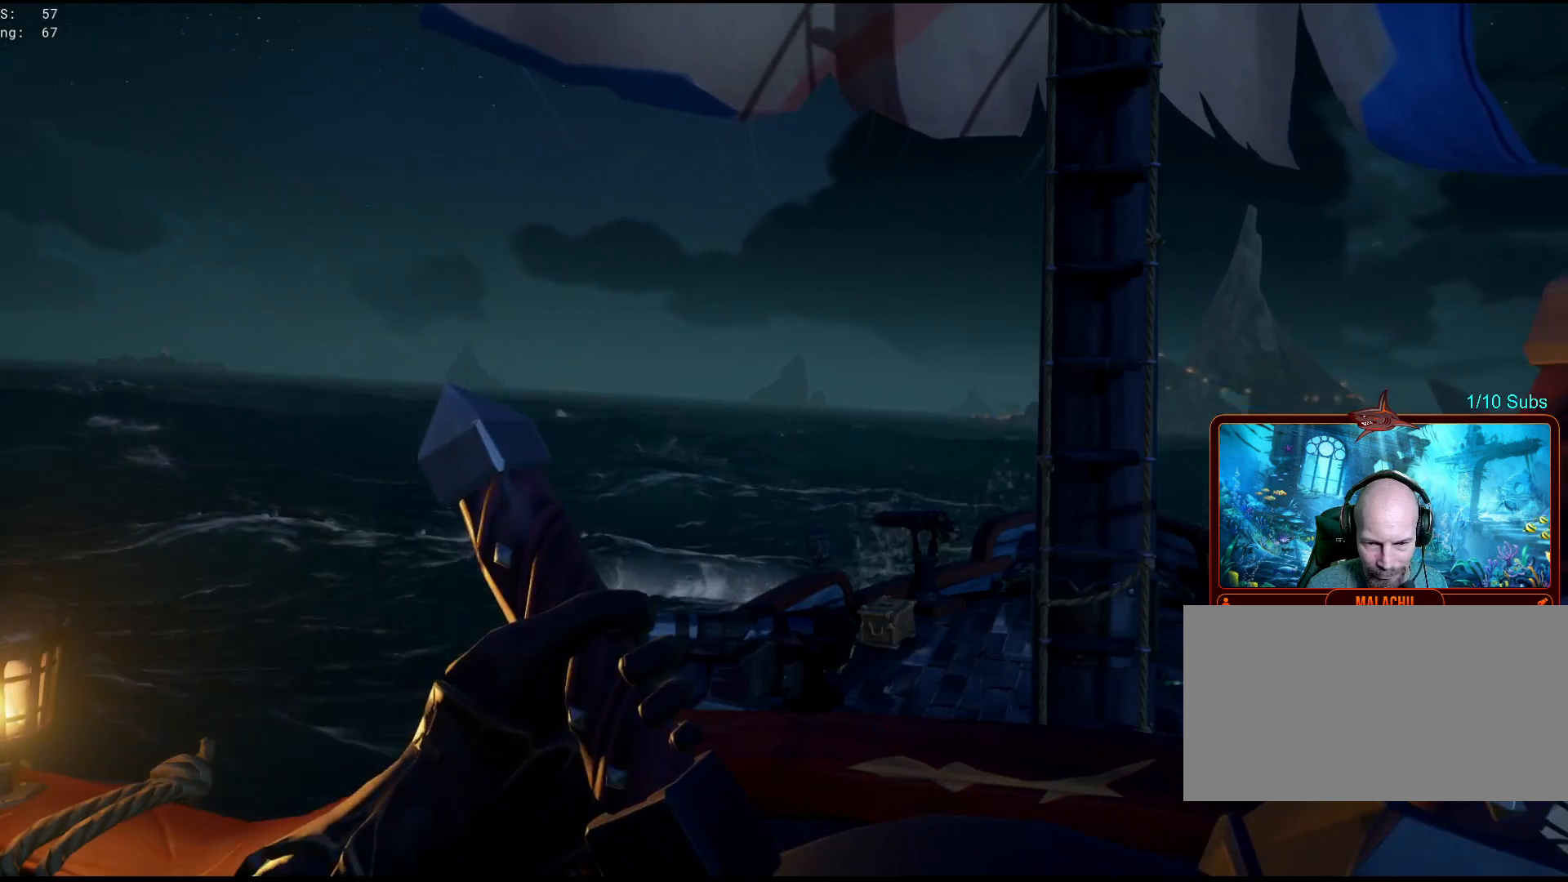
{"keys": [], "mouse": [], "events": [[283, "d", "up"]]}
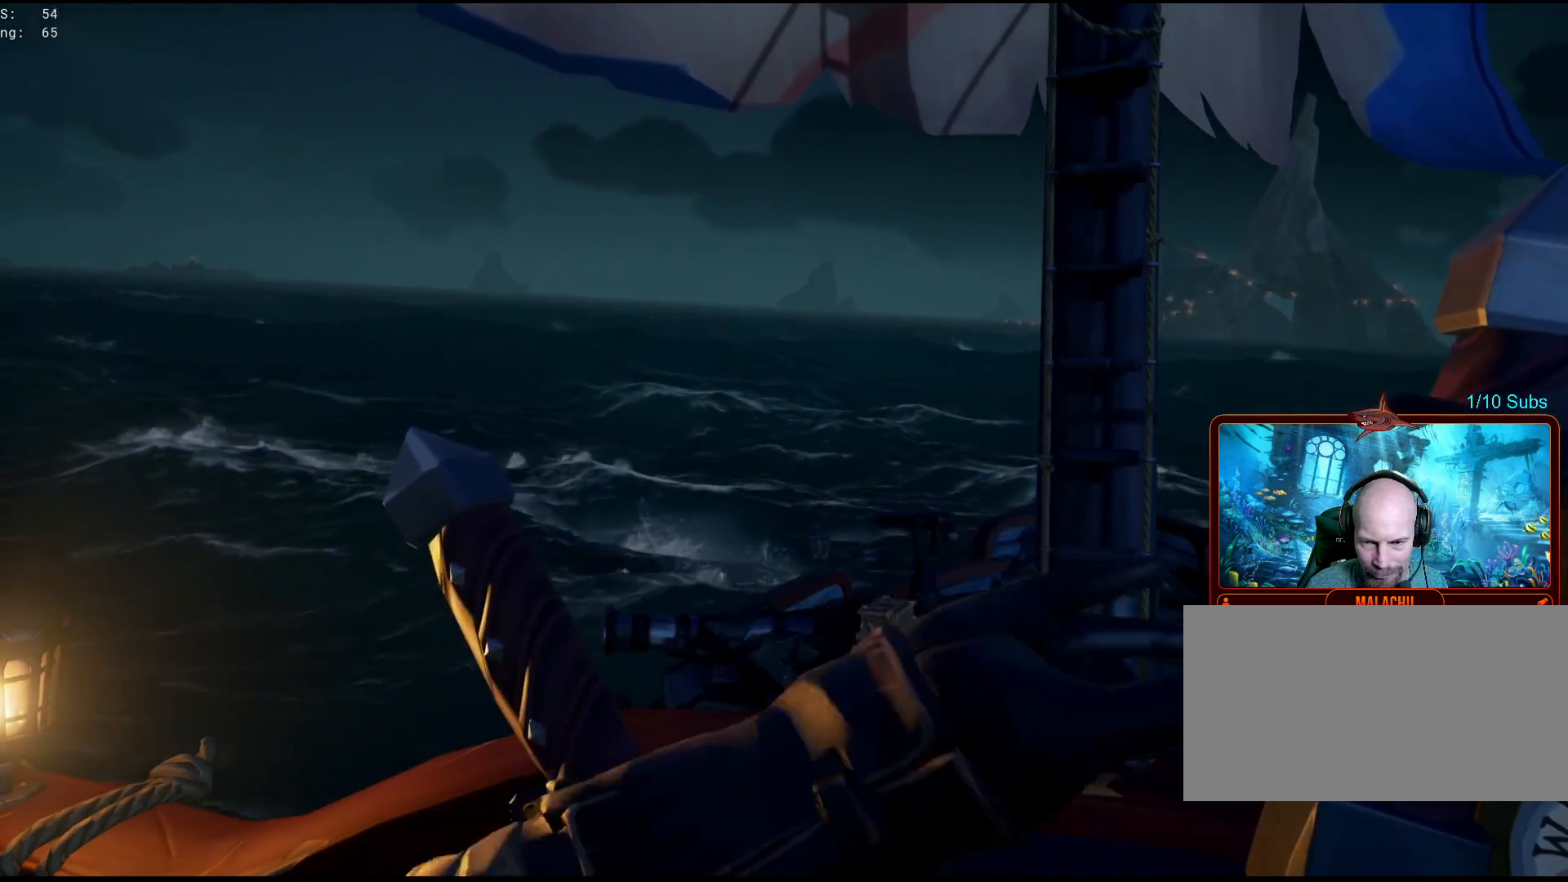
{"keys": ["a"], "mouse": [], "events": [[83, "a", "down"]]}
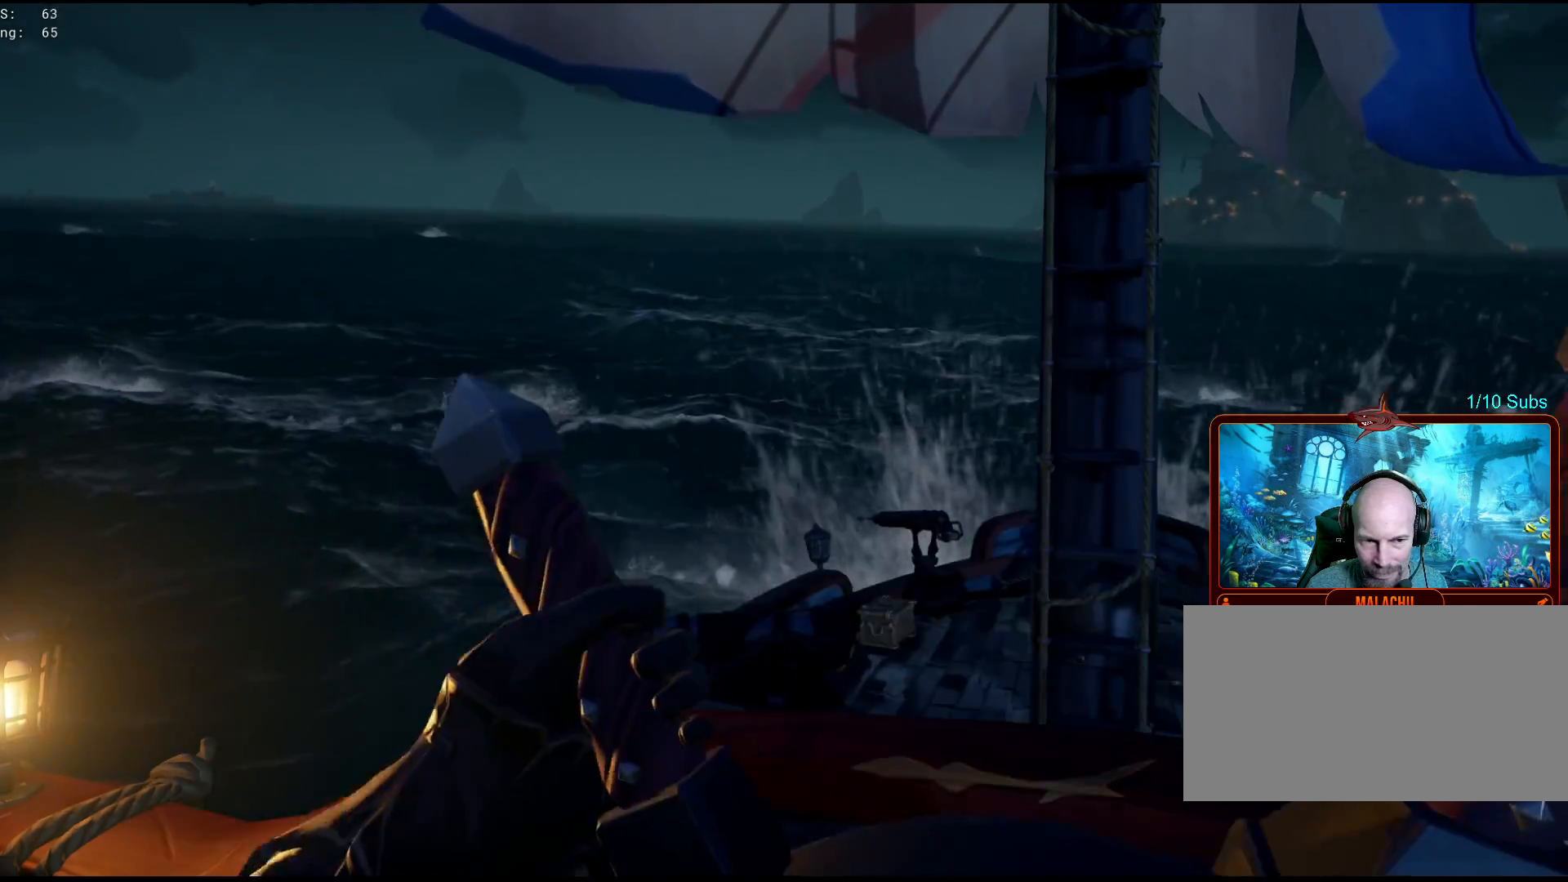
{"keys": [], "mouse": [], "events": [[167, "a", "up"]]}
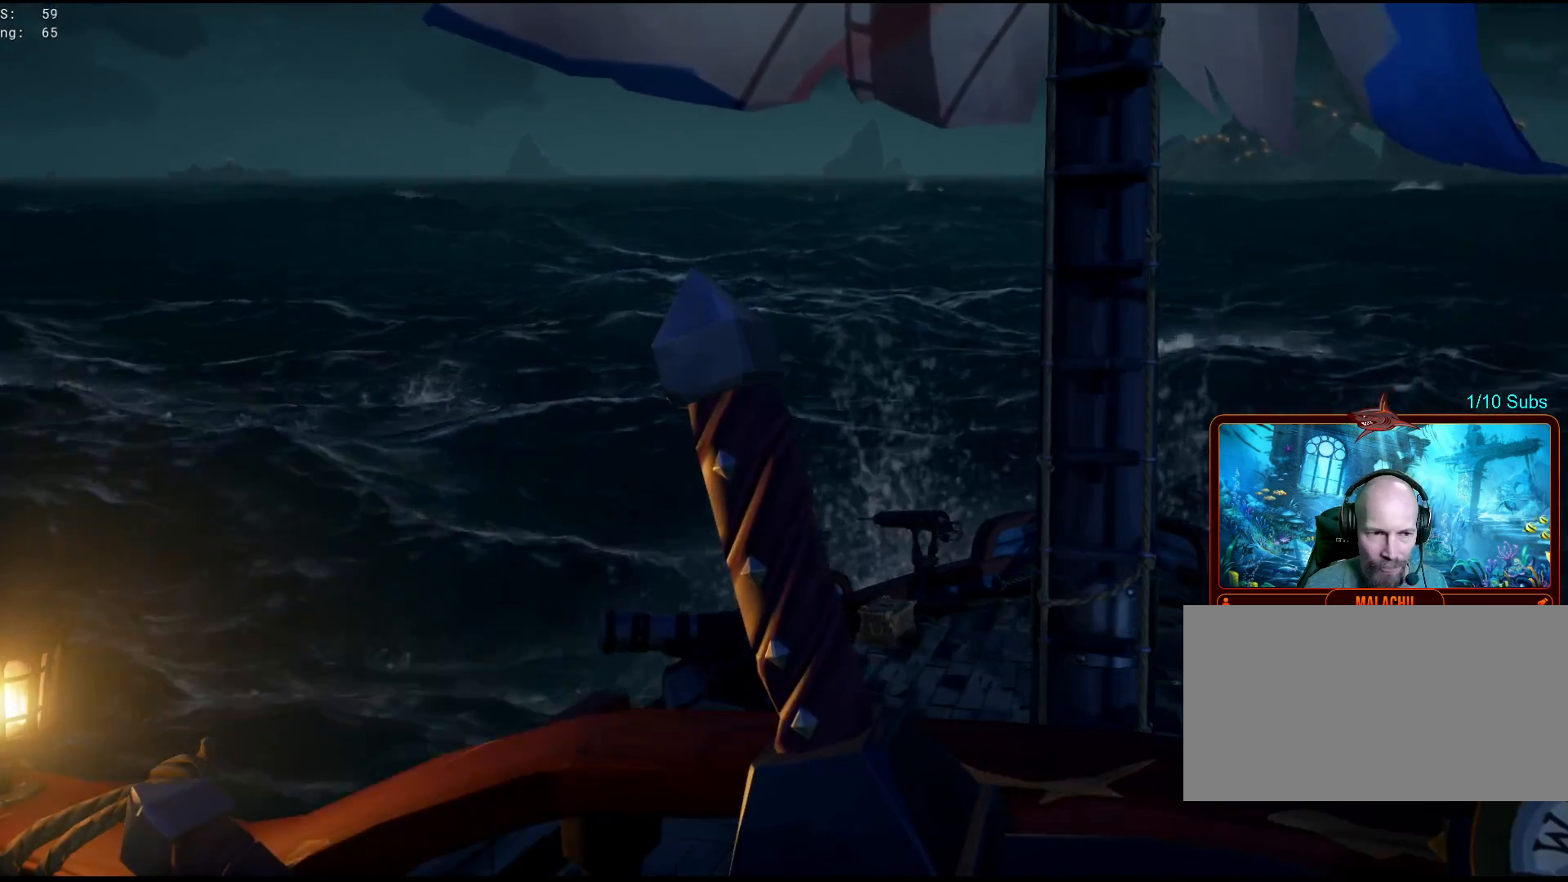
{"keys": [], "mouse": [], "events": []}